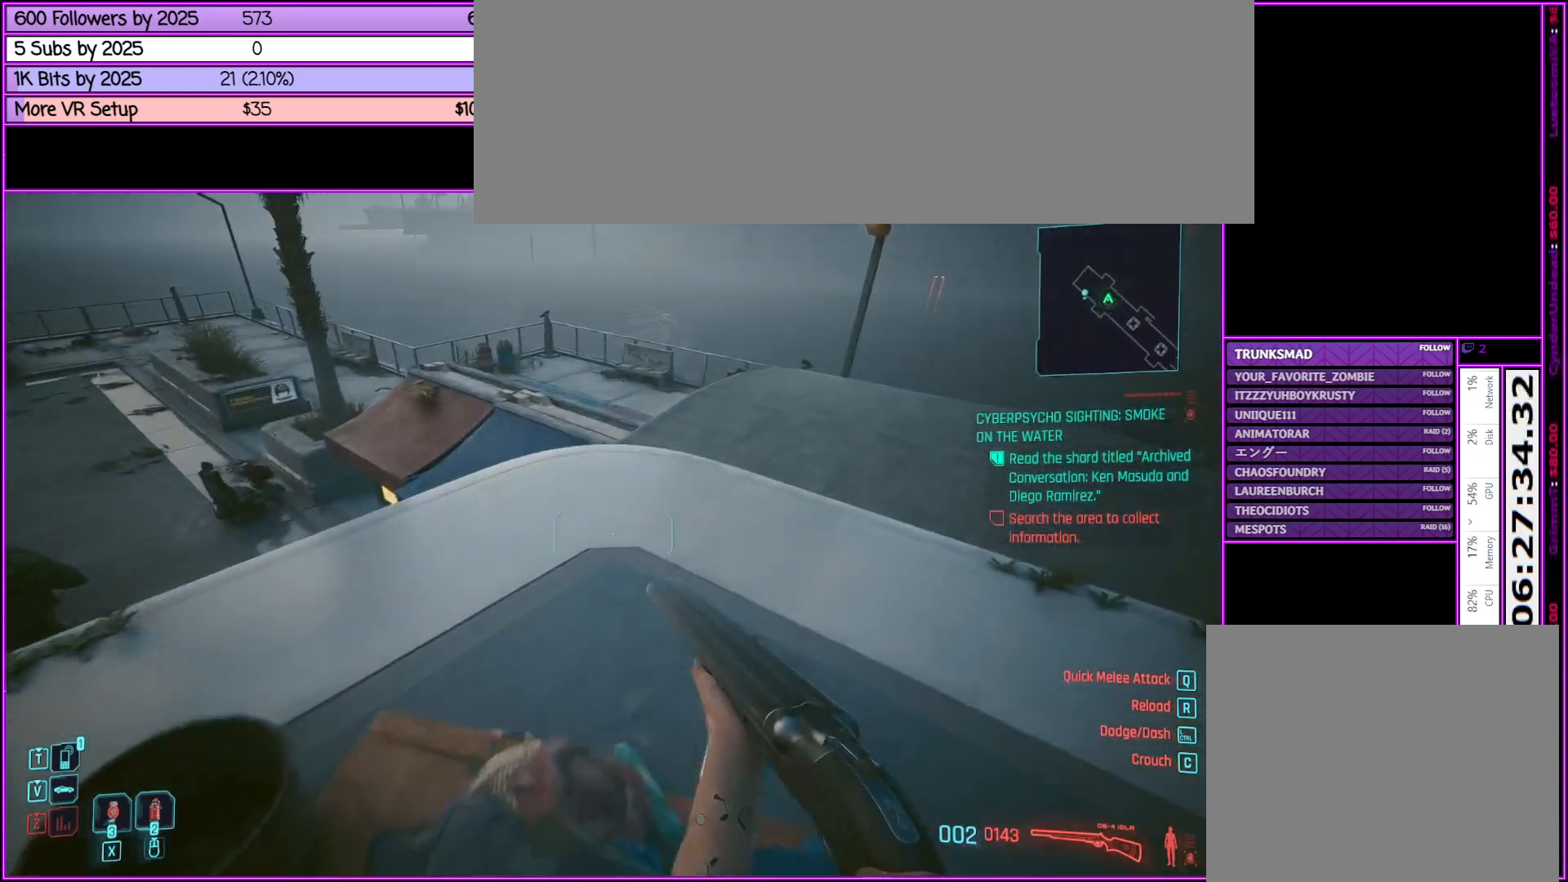
Gameplay with keyboard and mouse; each line is a JSON object with the keys and mouse buttons held at the frame after it. "events" lists presses ("down") and releases ("up") of ".", "/", "0", "1", "2", "3", "4", "5", "6", "7", "8", "9", "a", "alt_l", "alt_r", "b", "backslash", "backspace", "c", "caps_lock", "comma", "ctrl_l", "ctrl_r", "d", "down", "e", "equals", "escape", "f", "f1", "f10", "f11", "f12", "f2", "f3", "f4", "f5", "f6", "f7", "f8", "f9", "g", "h", "i", "j", "k", "l", "lbracket", "left", "m", "minus", "n", "o", "p", "q", "quote", "r", "rbracket", "return", "right", "s", "semicolon", "shift_l", "shift_r", "space", "super", "t", "tab", "tilde", "u", "up", "v", "w", "x", "y", "z", "mouse_left", "mouse_middle", "mouse_right", "mouse_wheel_up" and "mouse_wheel_down" between this image and that frame as [ms after this image, input, new state], when the widget could be followed in between. "mouse_left", "mouse_middle", "mouse_right", "mouse_wheel_up", "mouse_wheel_down" = the "left", "middle", "right", "wheel_up", "wheel_down" buttons of the "mouse" list. No other keys are recorded. Not read: mouse_move.
{"keys": ["tab", "w"], "mouse": [], "events": [[200, "tab", "down"]]}
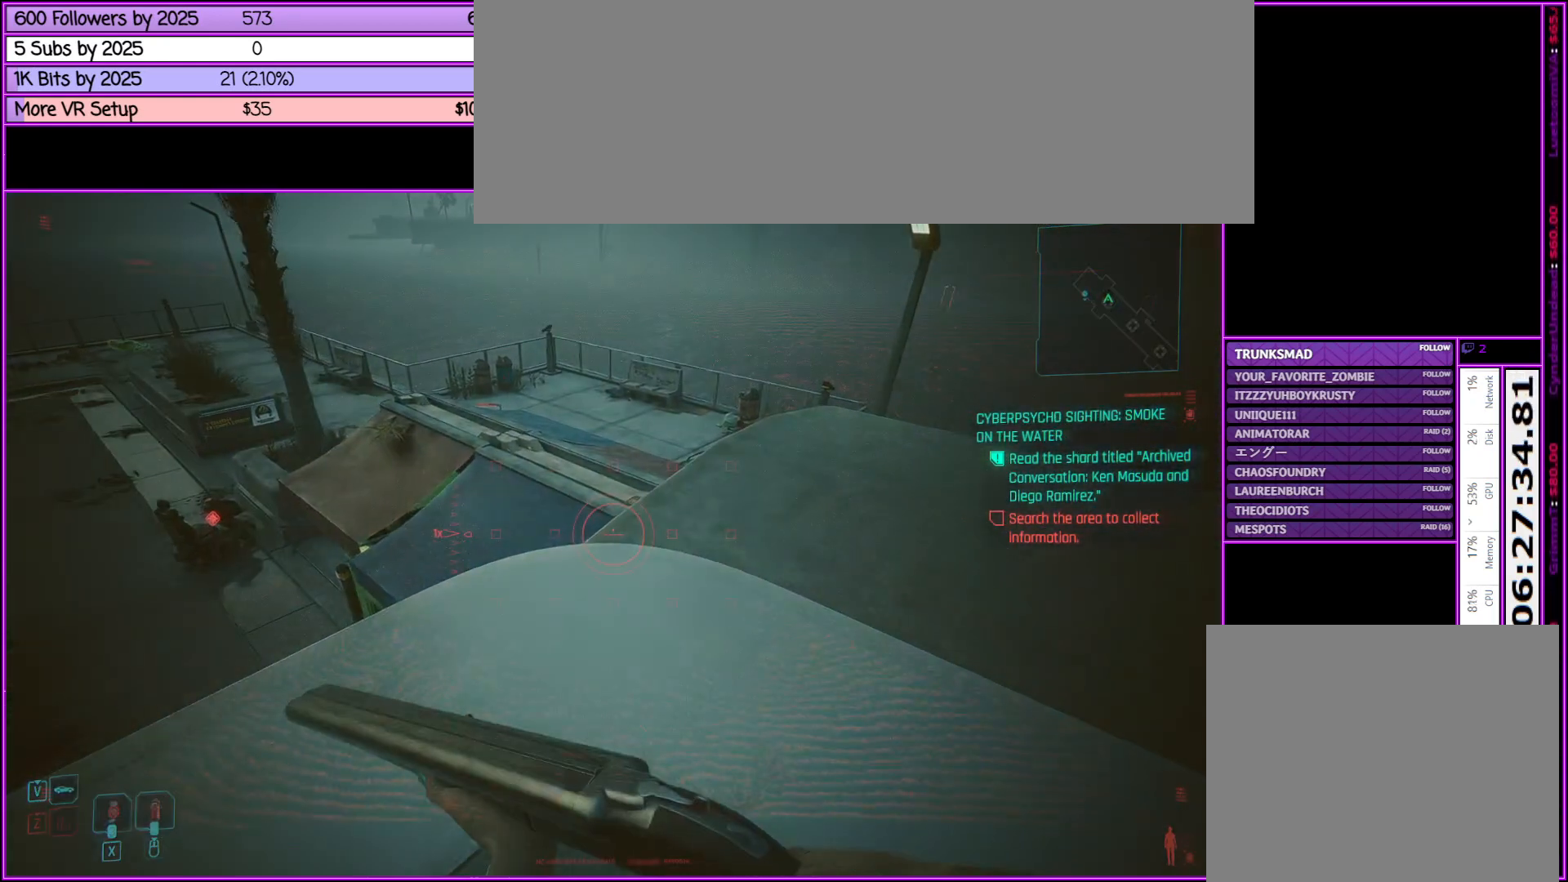
{"keys": ["tab", "w"], "mouse": [], "events": []}
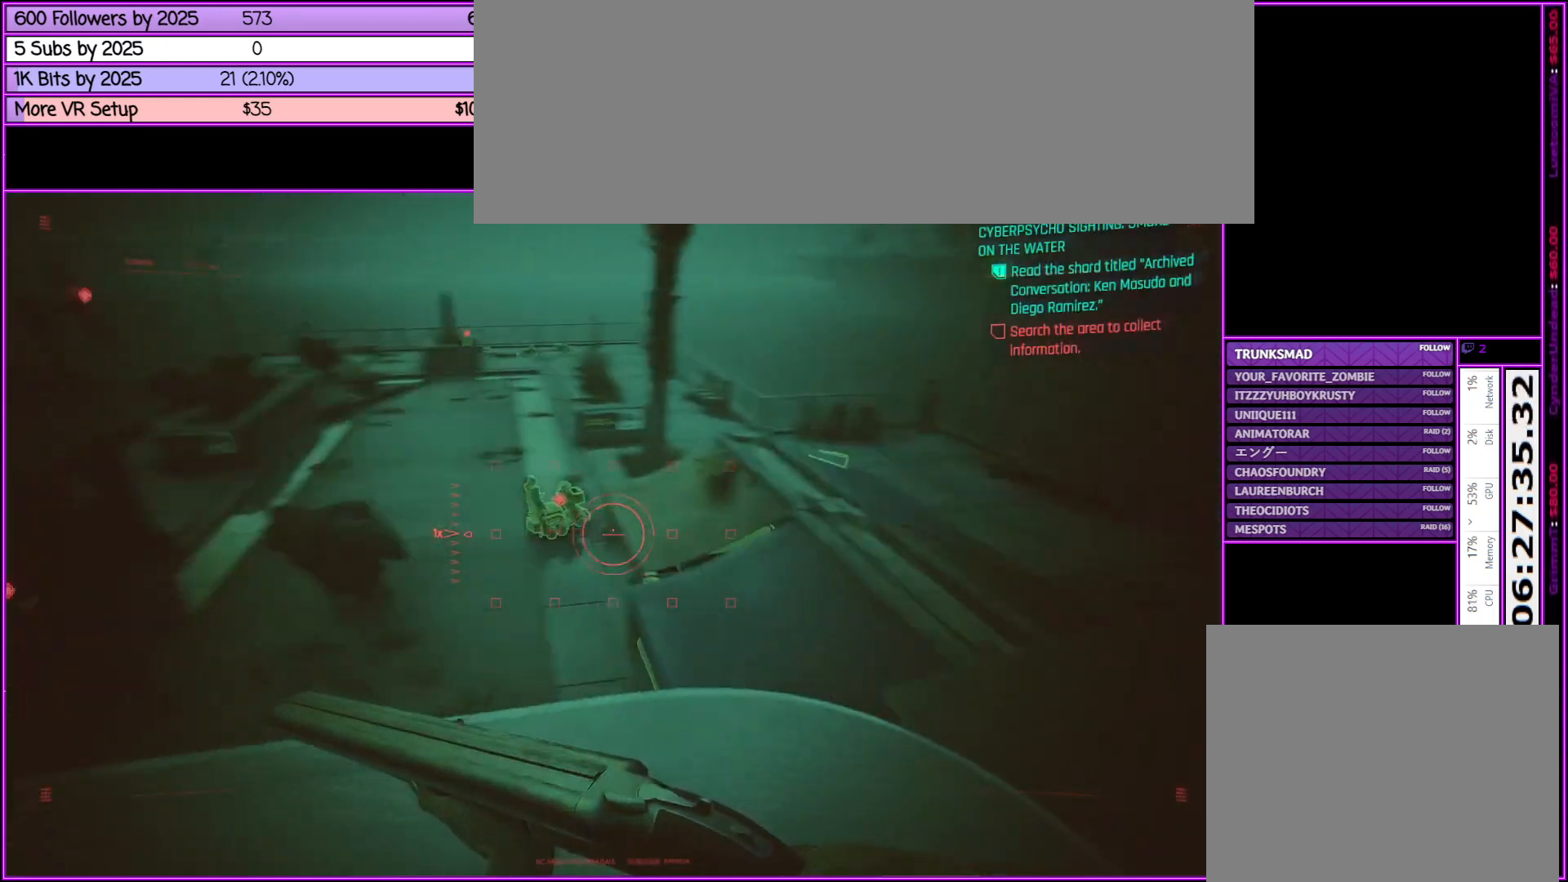
{"keys": ["a", "tab", "w"], "mouse": [], "events": [[267, "a", "down"]]}
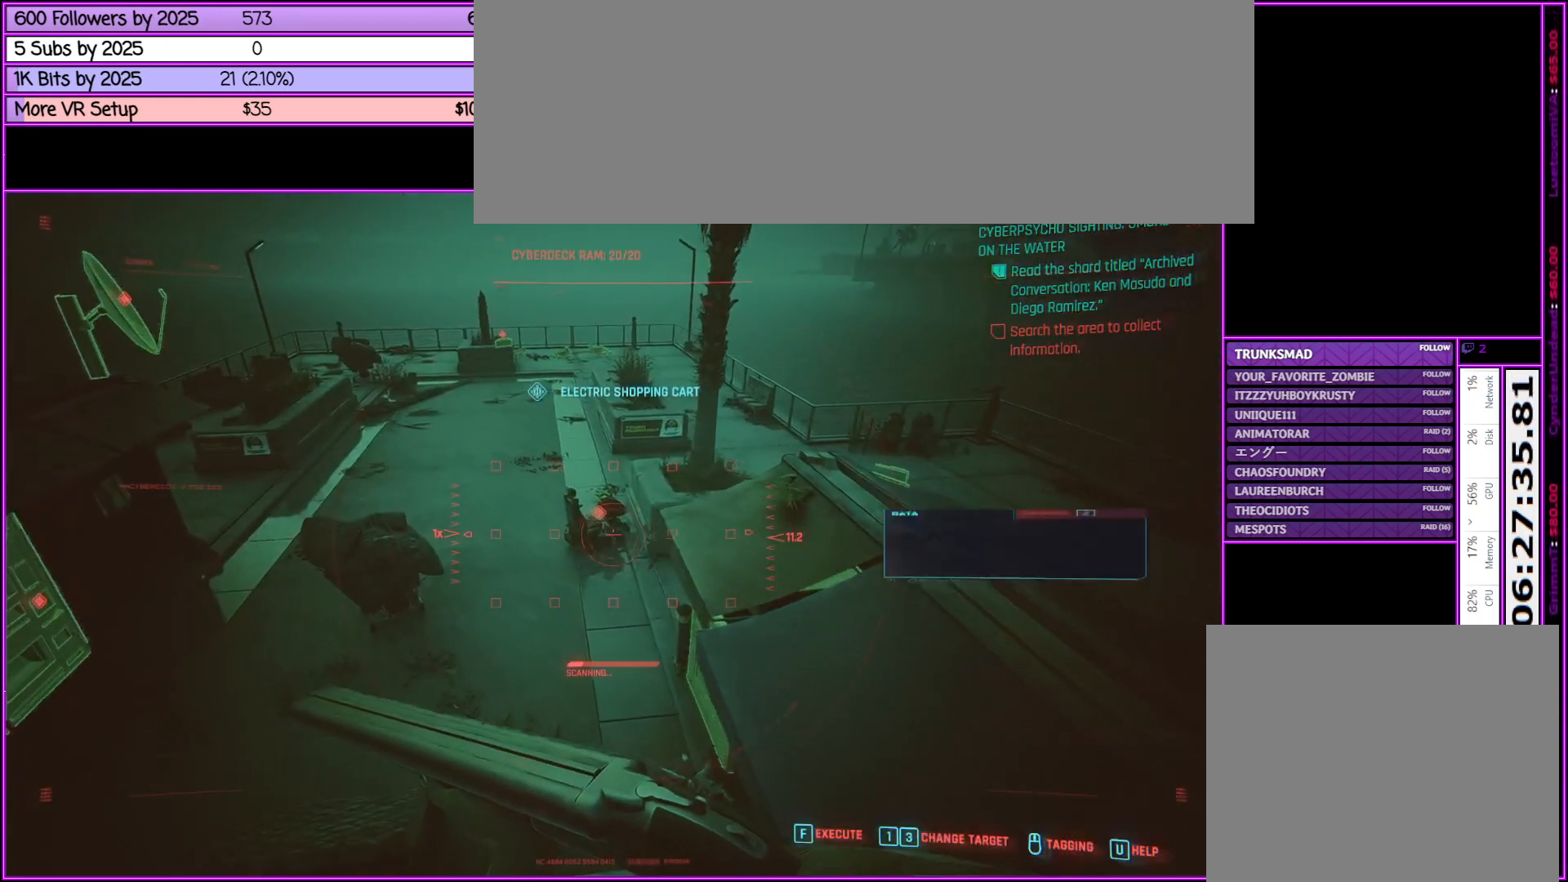
{"keys": ["tab"], "mouse": [], "events": [[100, "a", "up"], [150, "w", "up"]]}
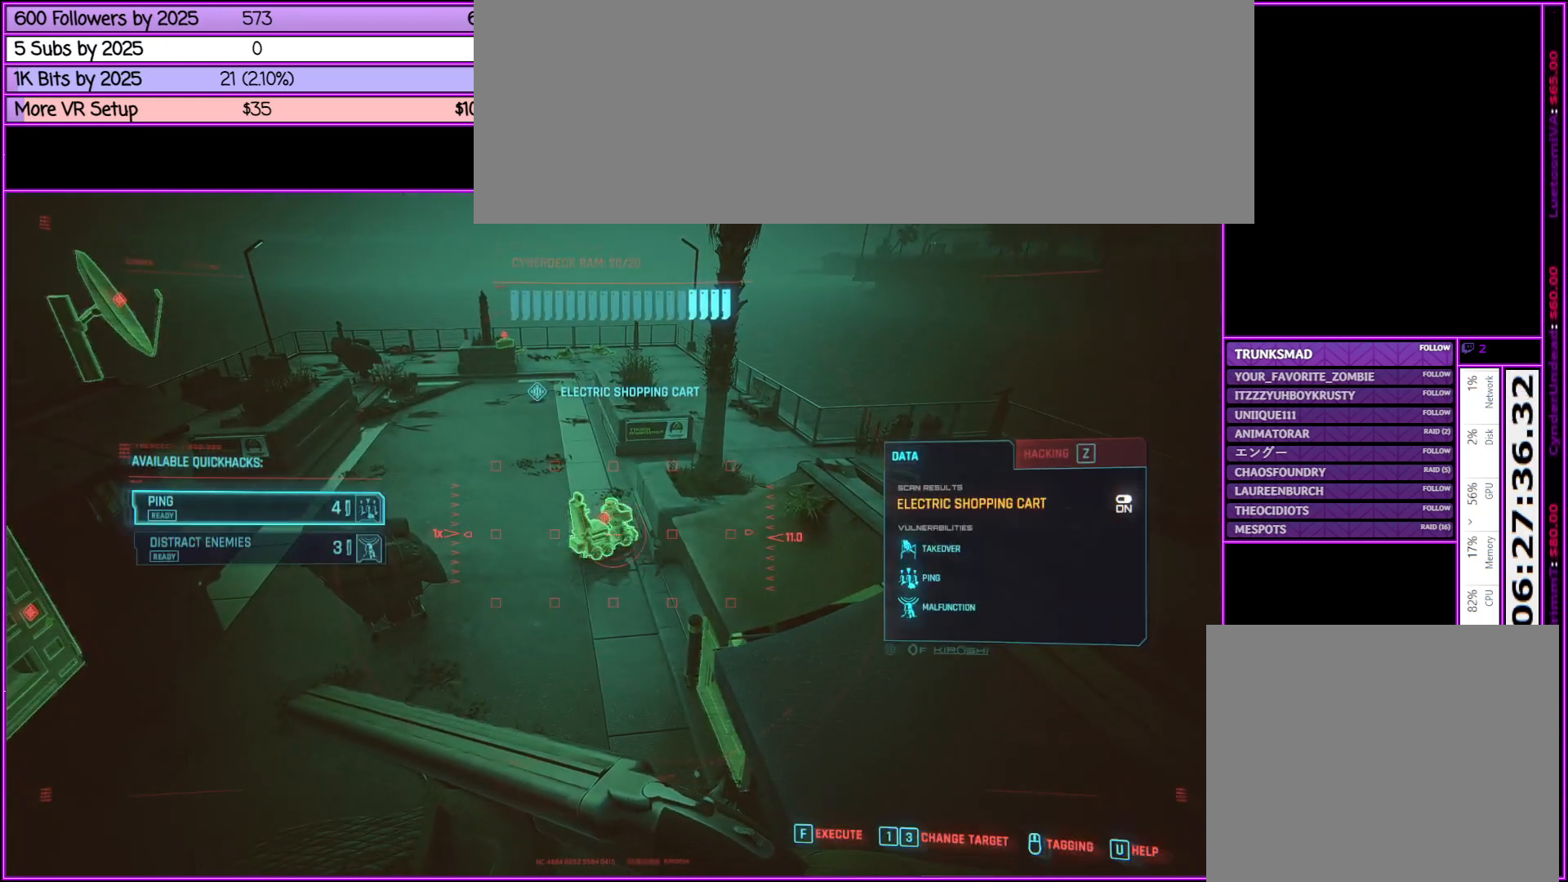
{"keys": ["tab"], "mouse": [], "events": []}
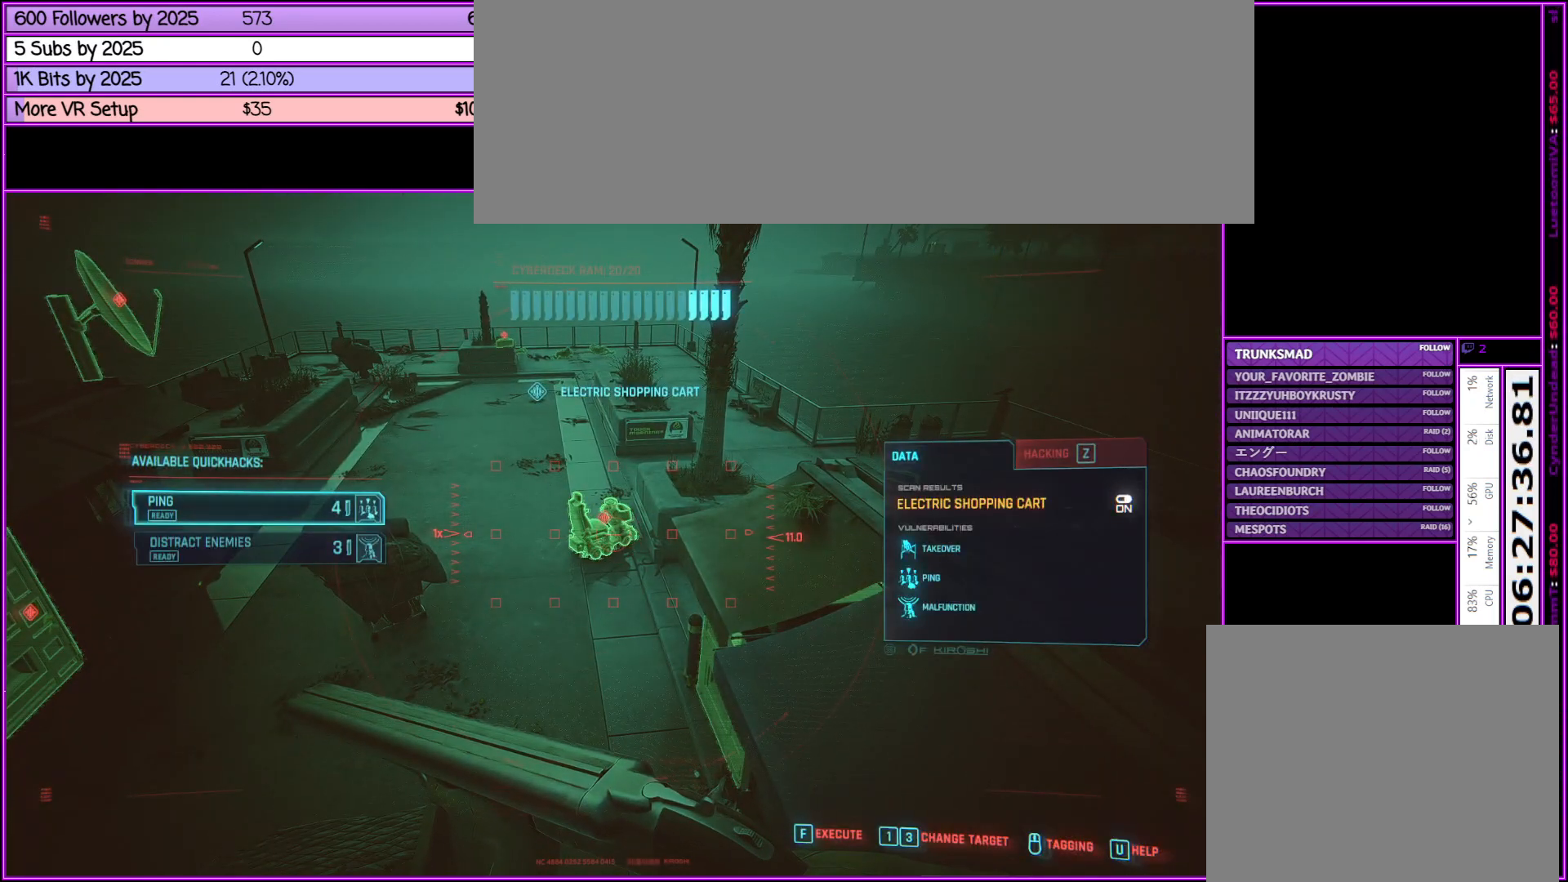
{"keys": ["a", "tab"], "mouse": [], "events": [[100, "a", "down"]]}
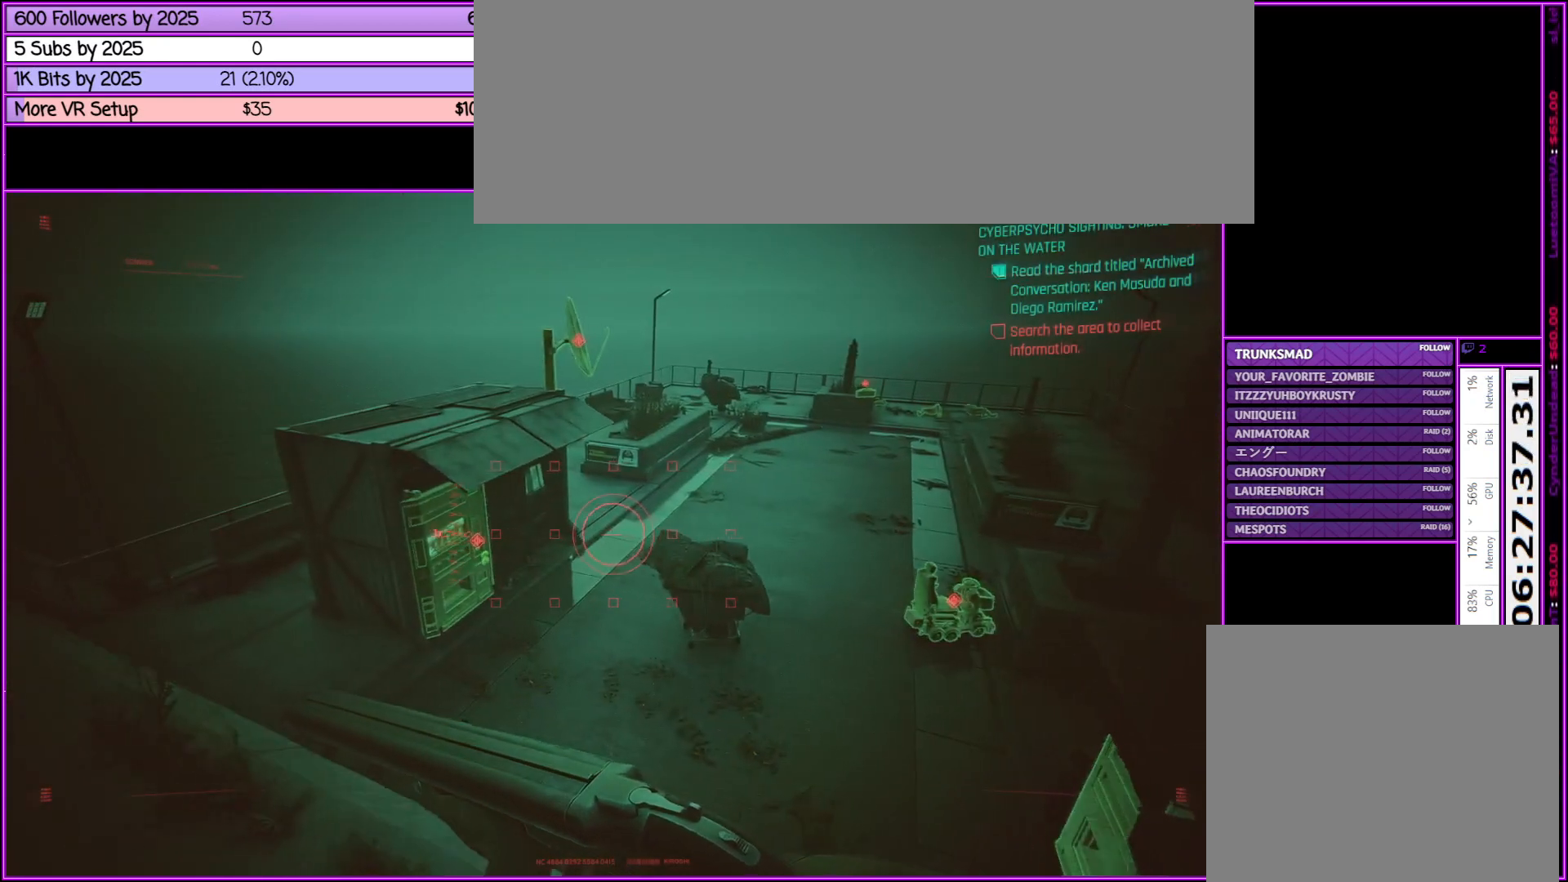
{"keys": ["a", "tab", "w"], "mouse": [], "events": [[250, "w", "down"]]}
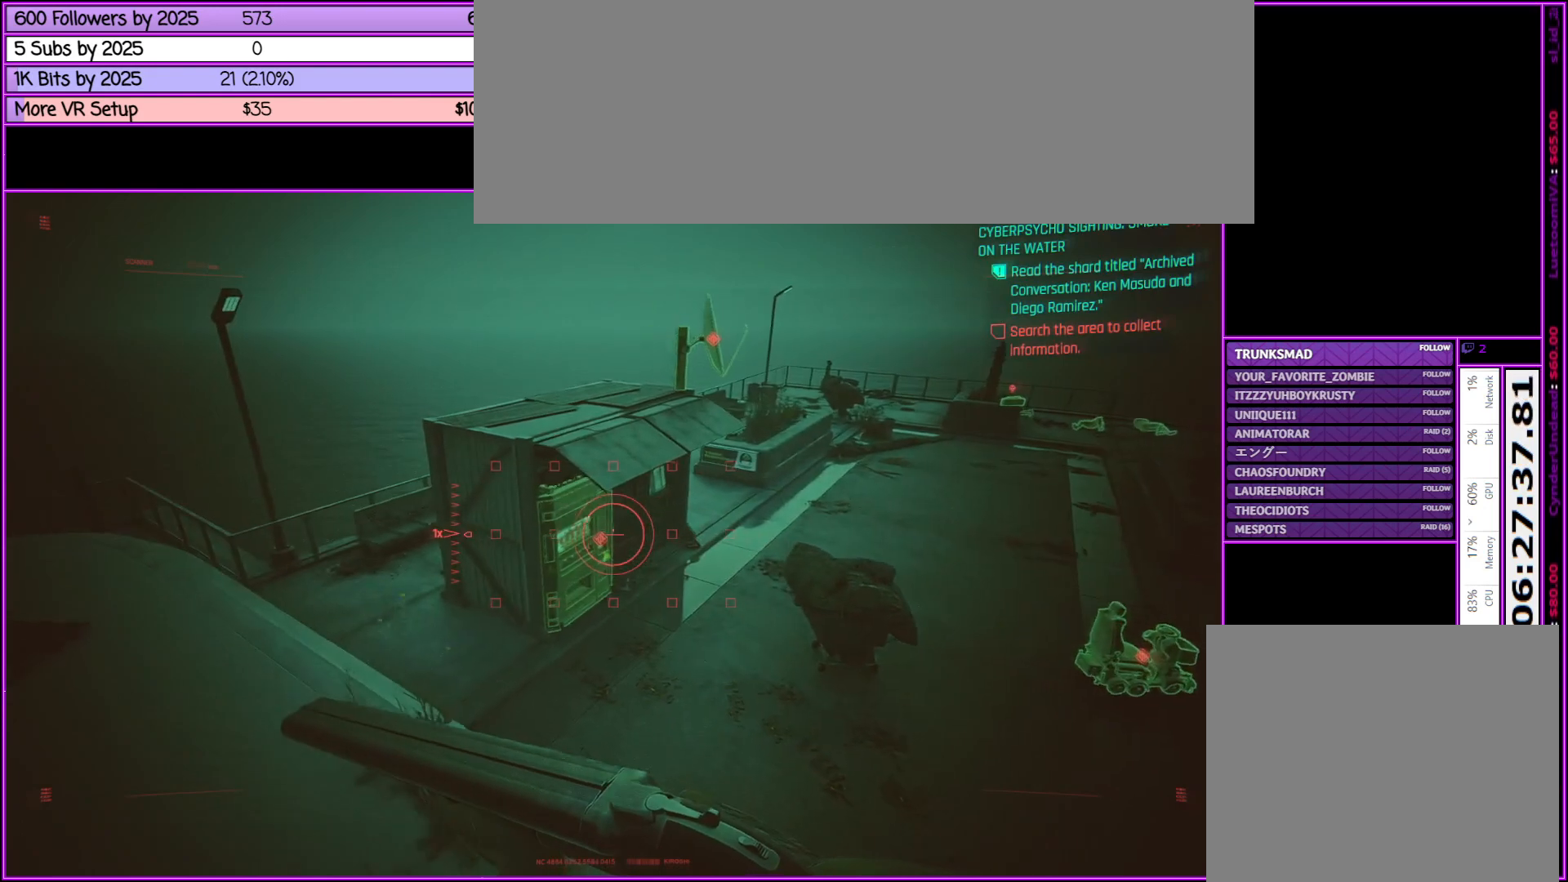
{"keys": ["tab"], "mouse": [], "events": [[367, "w", "up"], [417, "a", "up"]]}
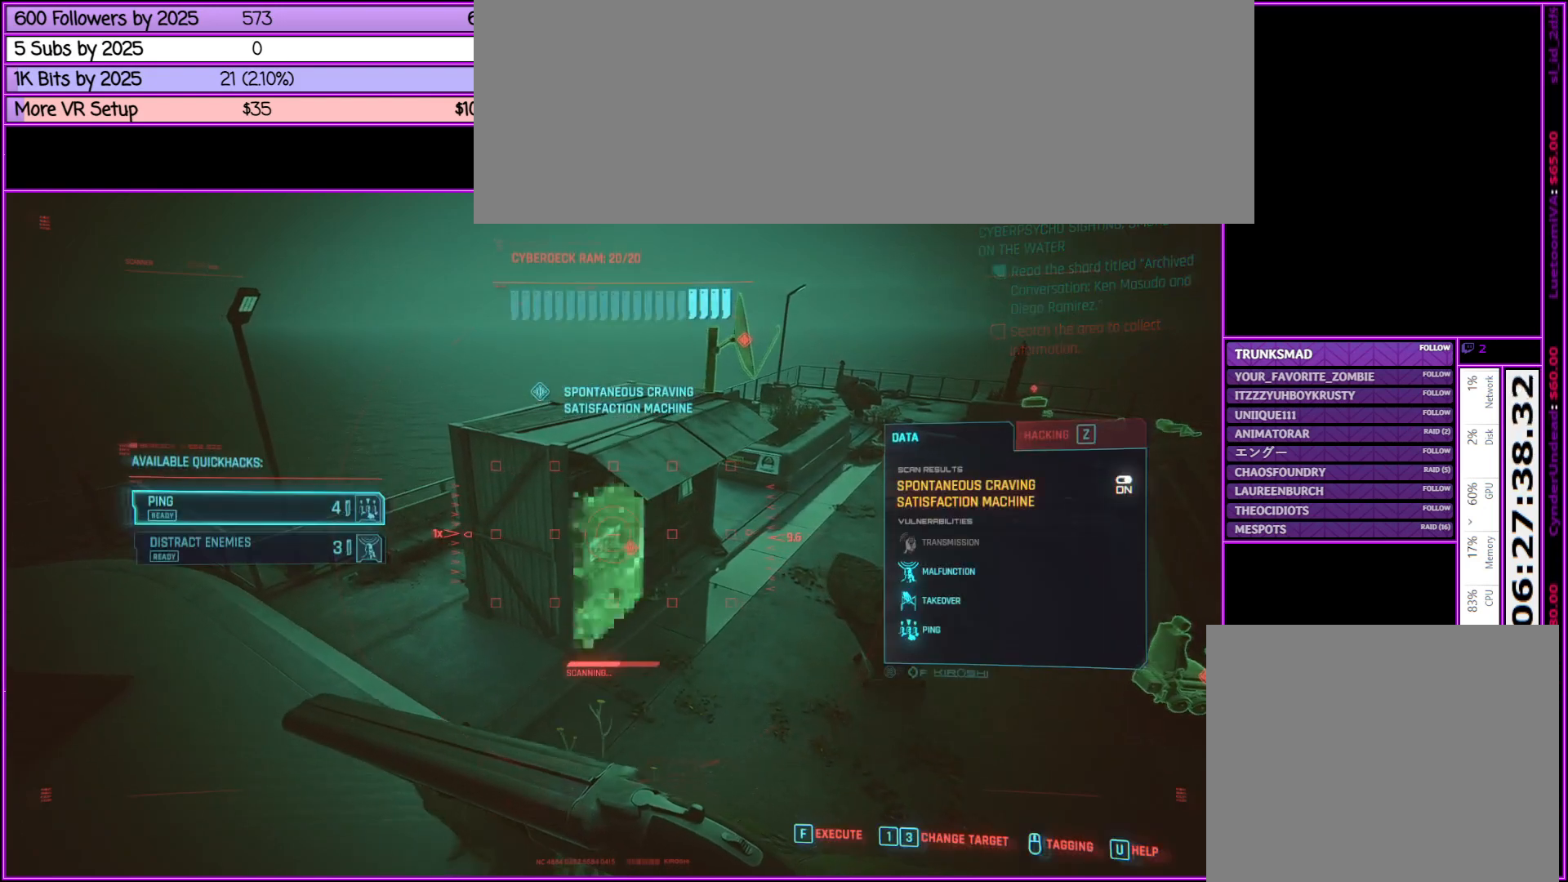
{"keys": ["tab"], "mouse": [], "events": []}
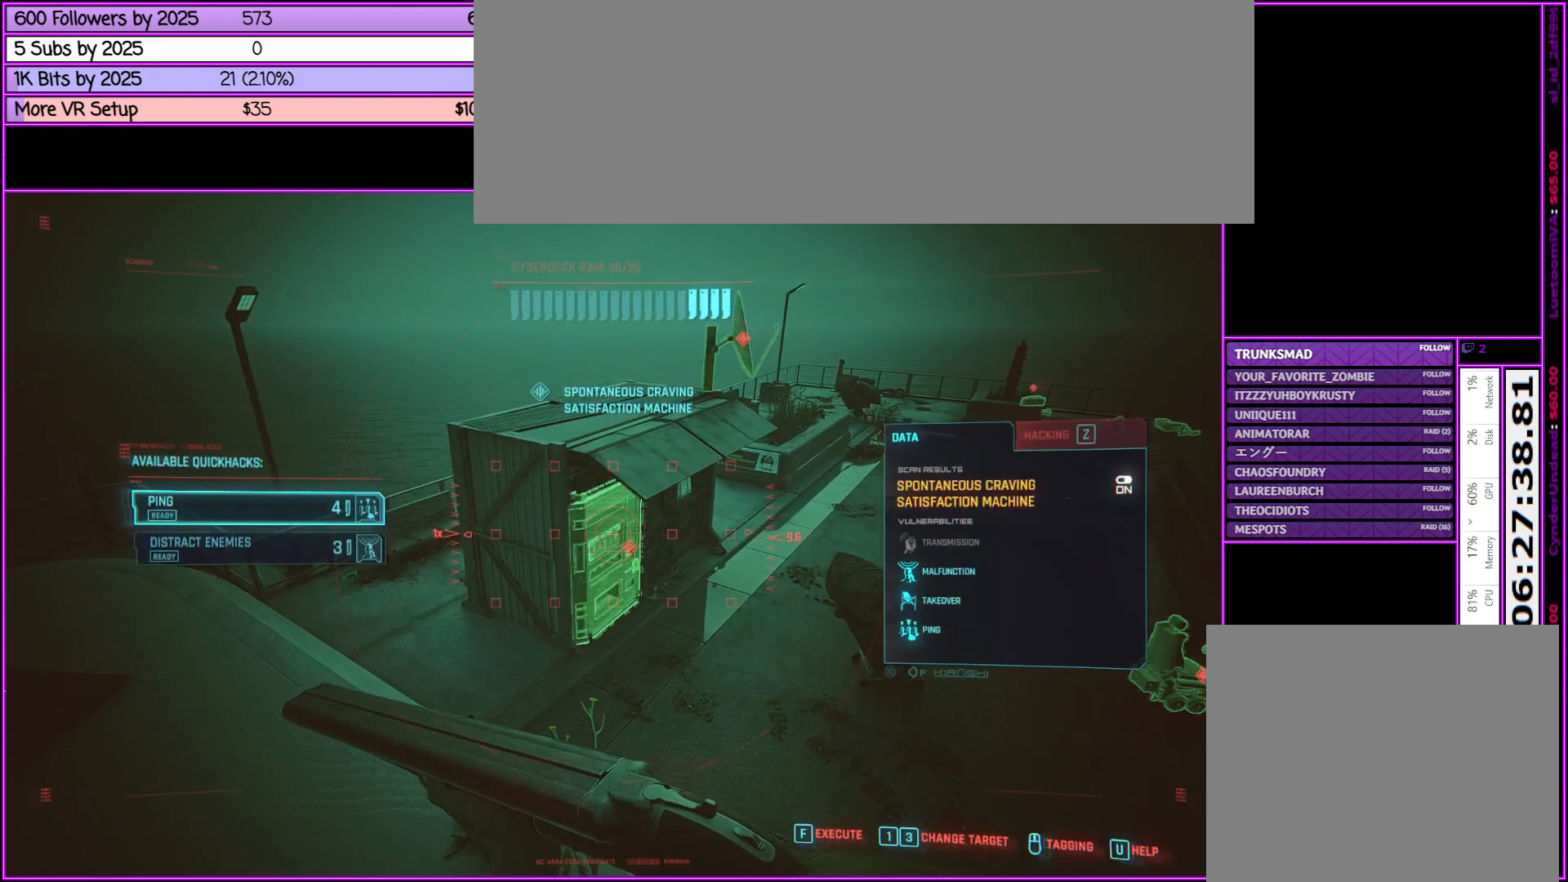
{"keys": ["tab"], "mouse": [], "events": [[100, "f", "down"], [250, "f", "up"]]}
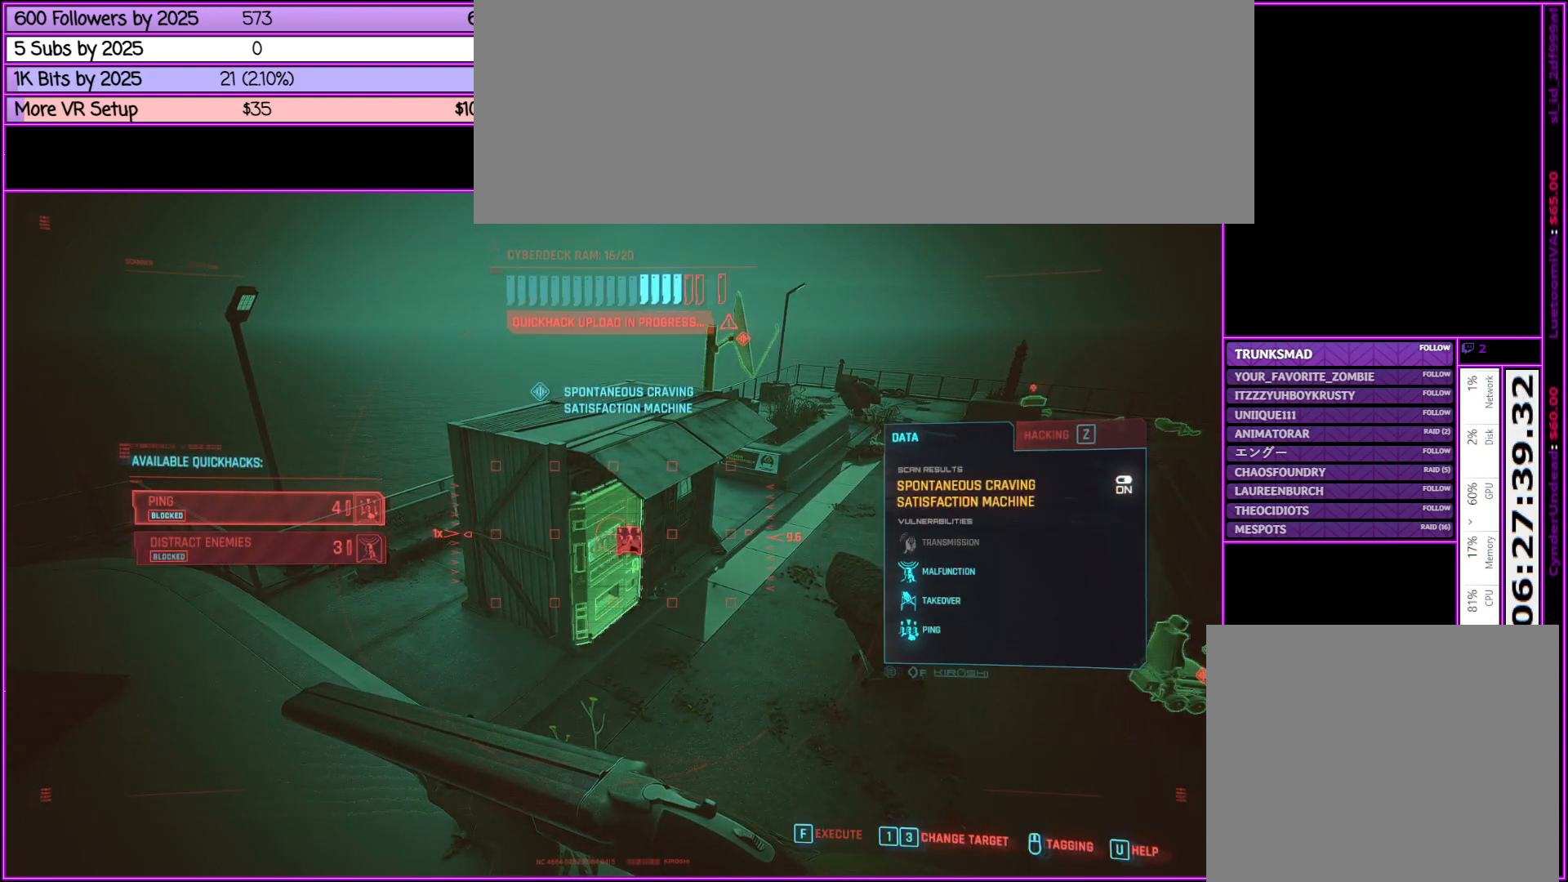
{"keys": ["a"], "mouse": [], "events": [[33, "tab", "up"], [117, "a", "down"]]}
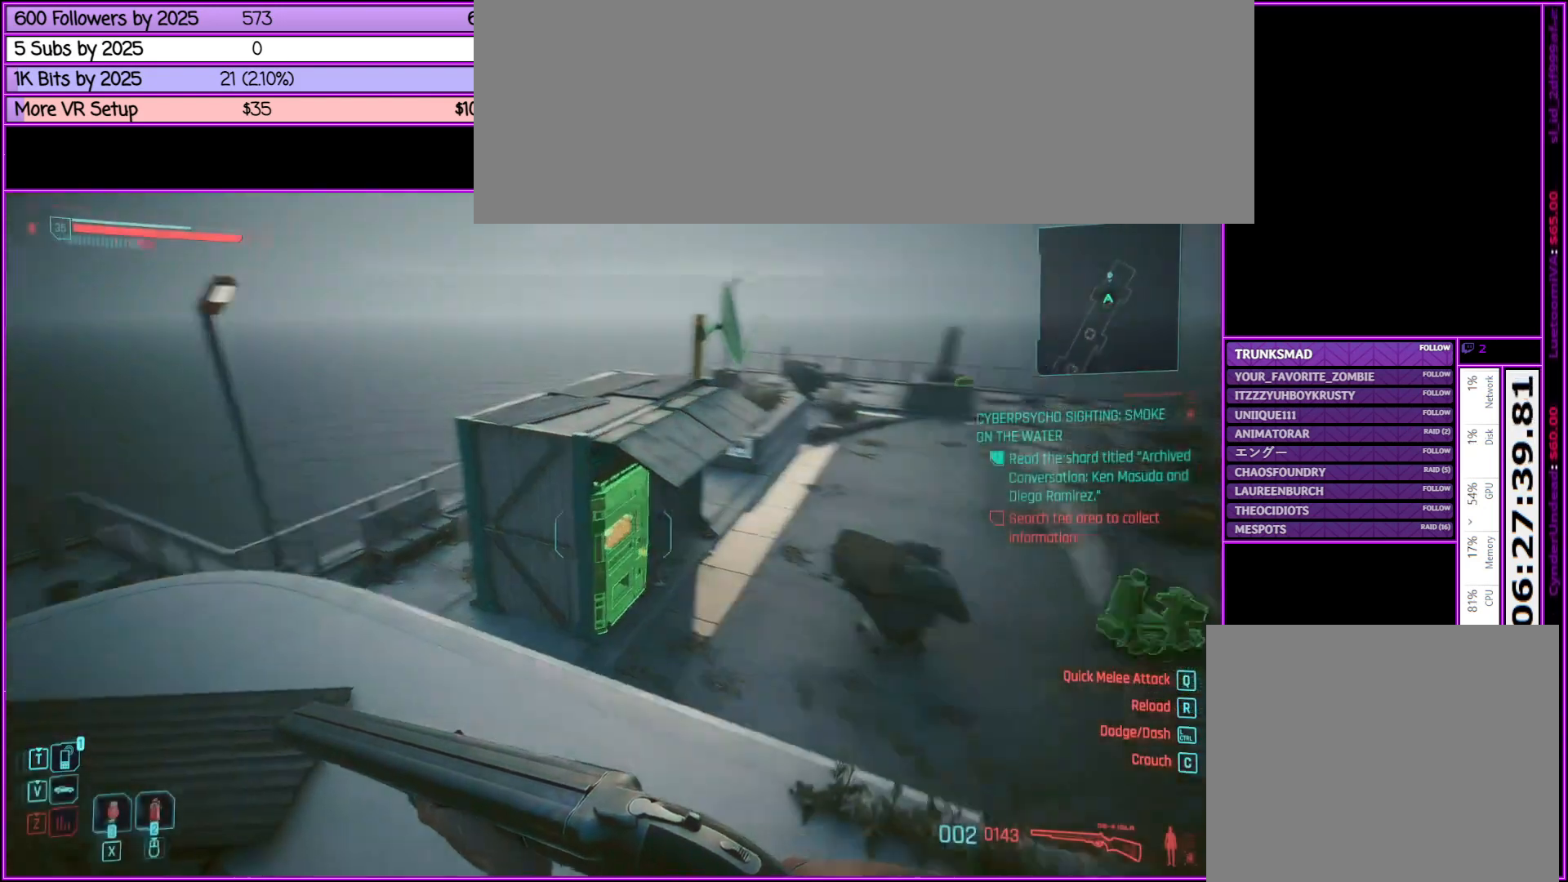
{"keys": [], "mouse": [], "events": [[133, "w", "down"], [383, "w", "up"], [500, "a", "up"]]}
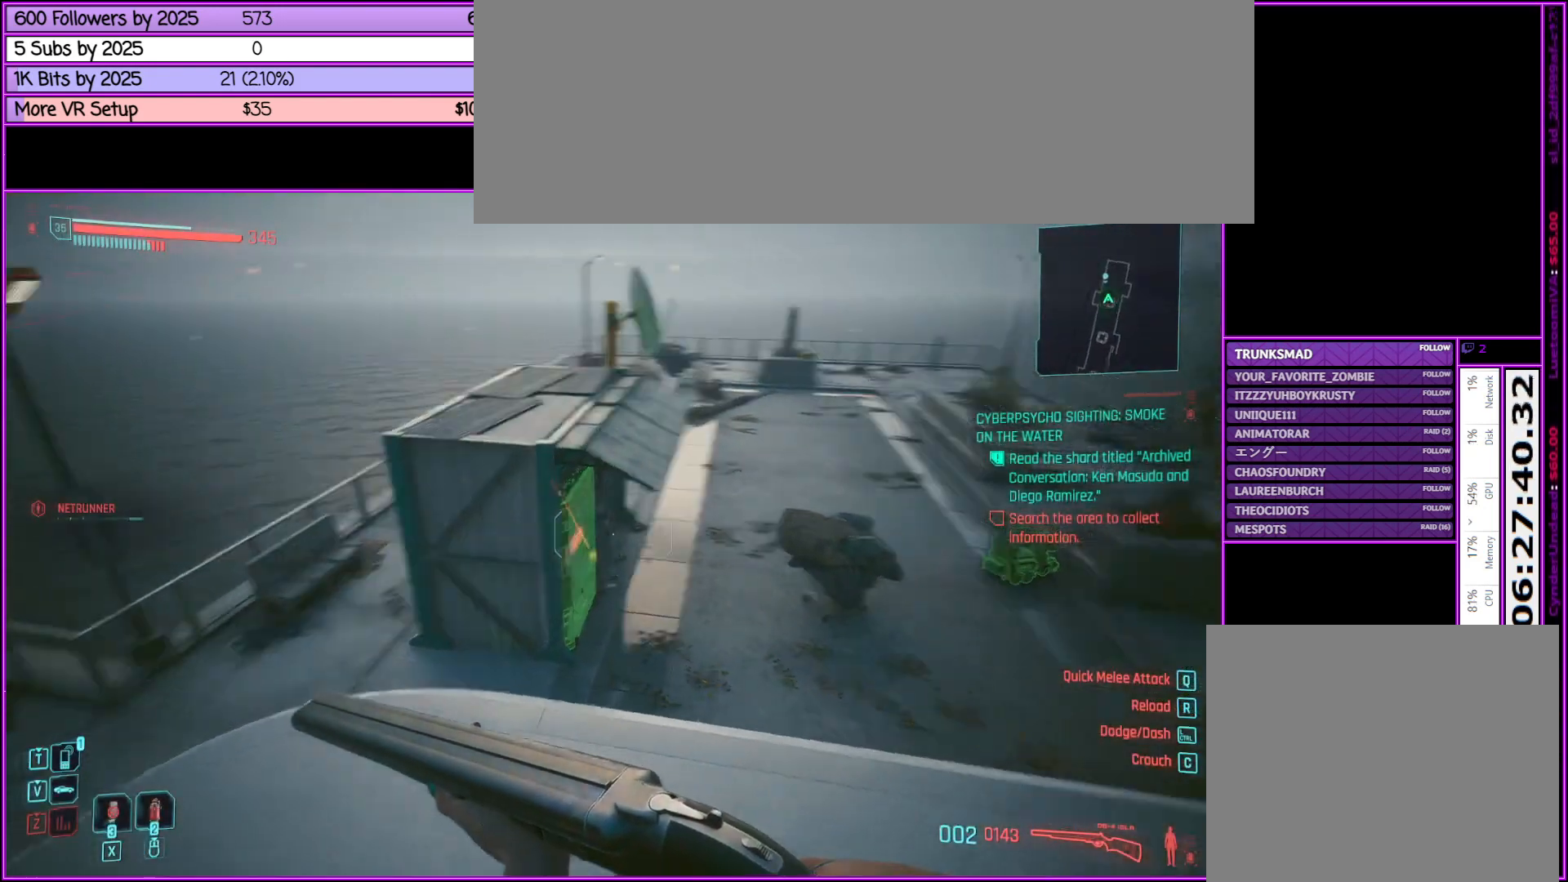
{"keys": ["d"], "mouse": [], "events": [[433, "d", "down"]]}
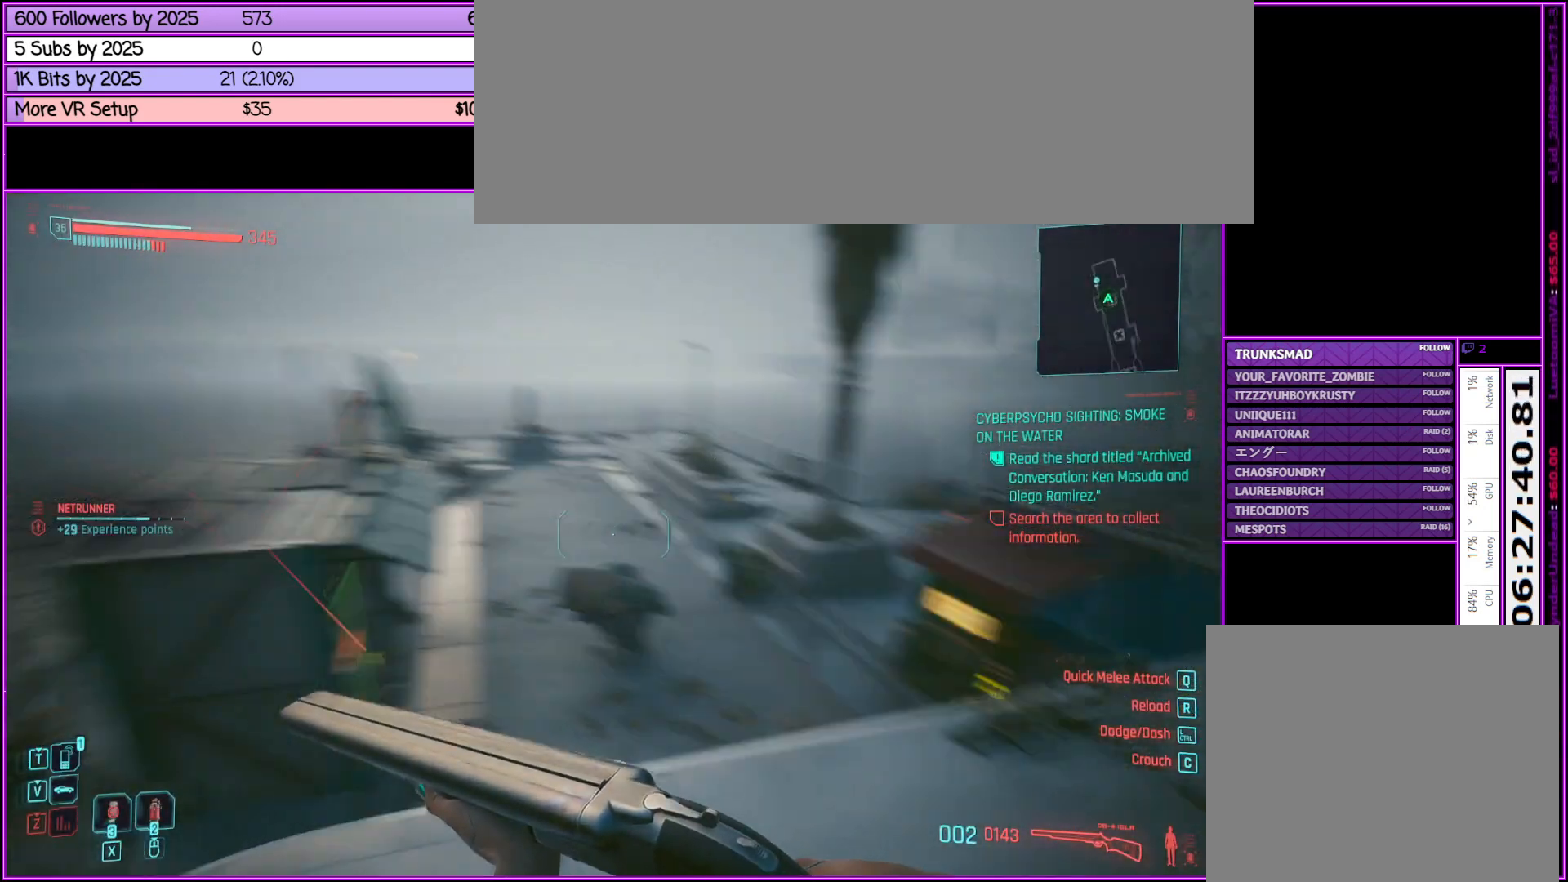
{"keys": [], "mouse": [], "events": [[167, "d", "up"]]}
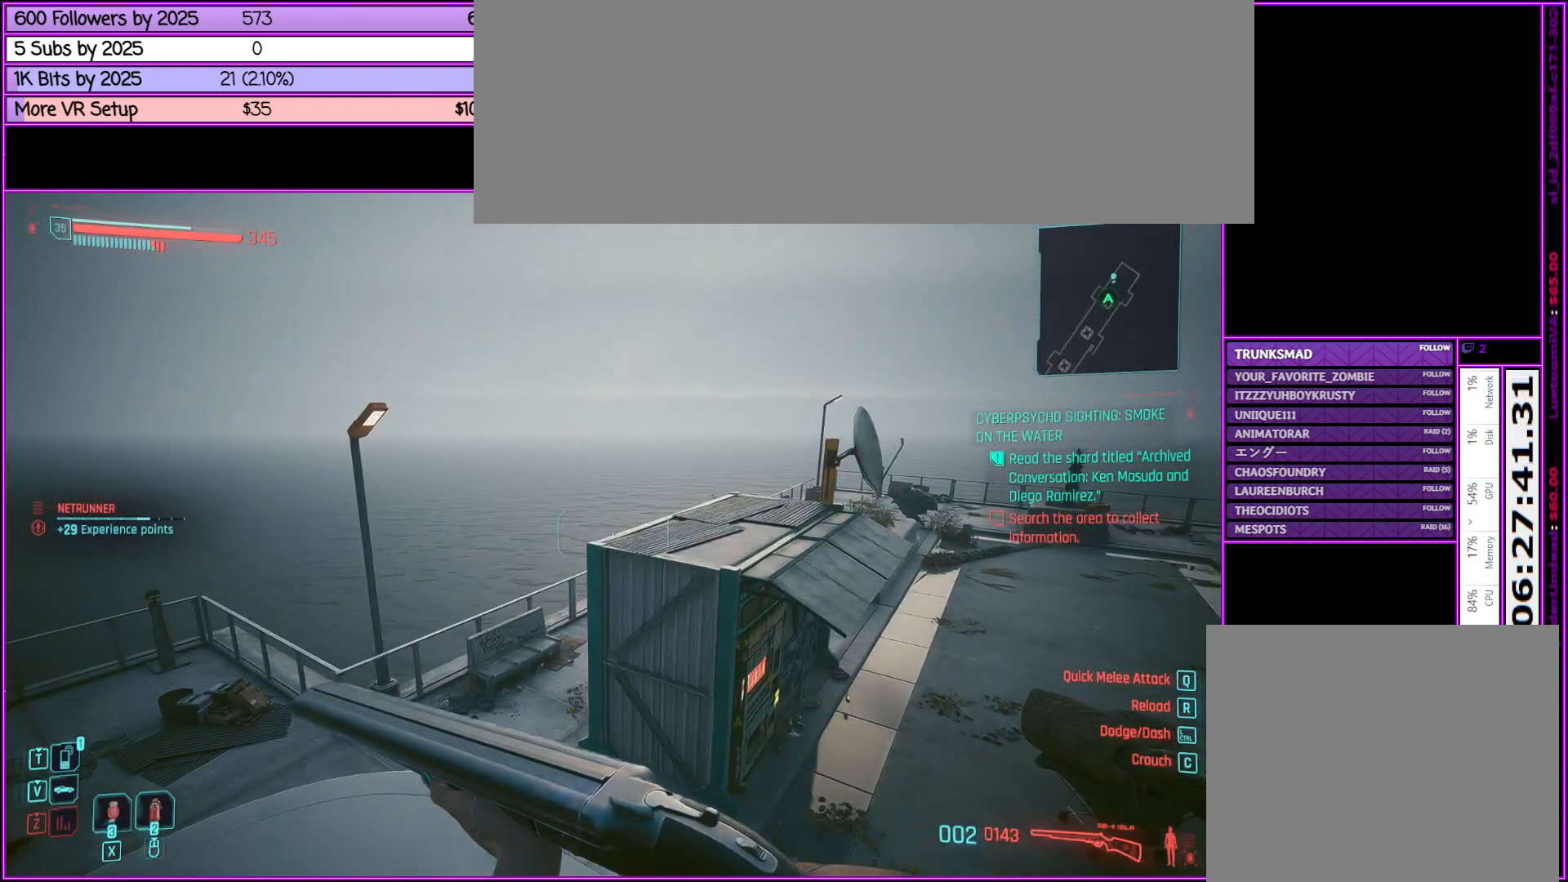
{"keys": [], "mouse": [], "events": [[183, "a", "down"], [233, "w", "down"], [417, "a", "up"], [417, "w", "up"]]}
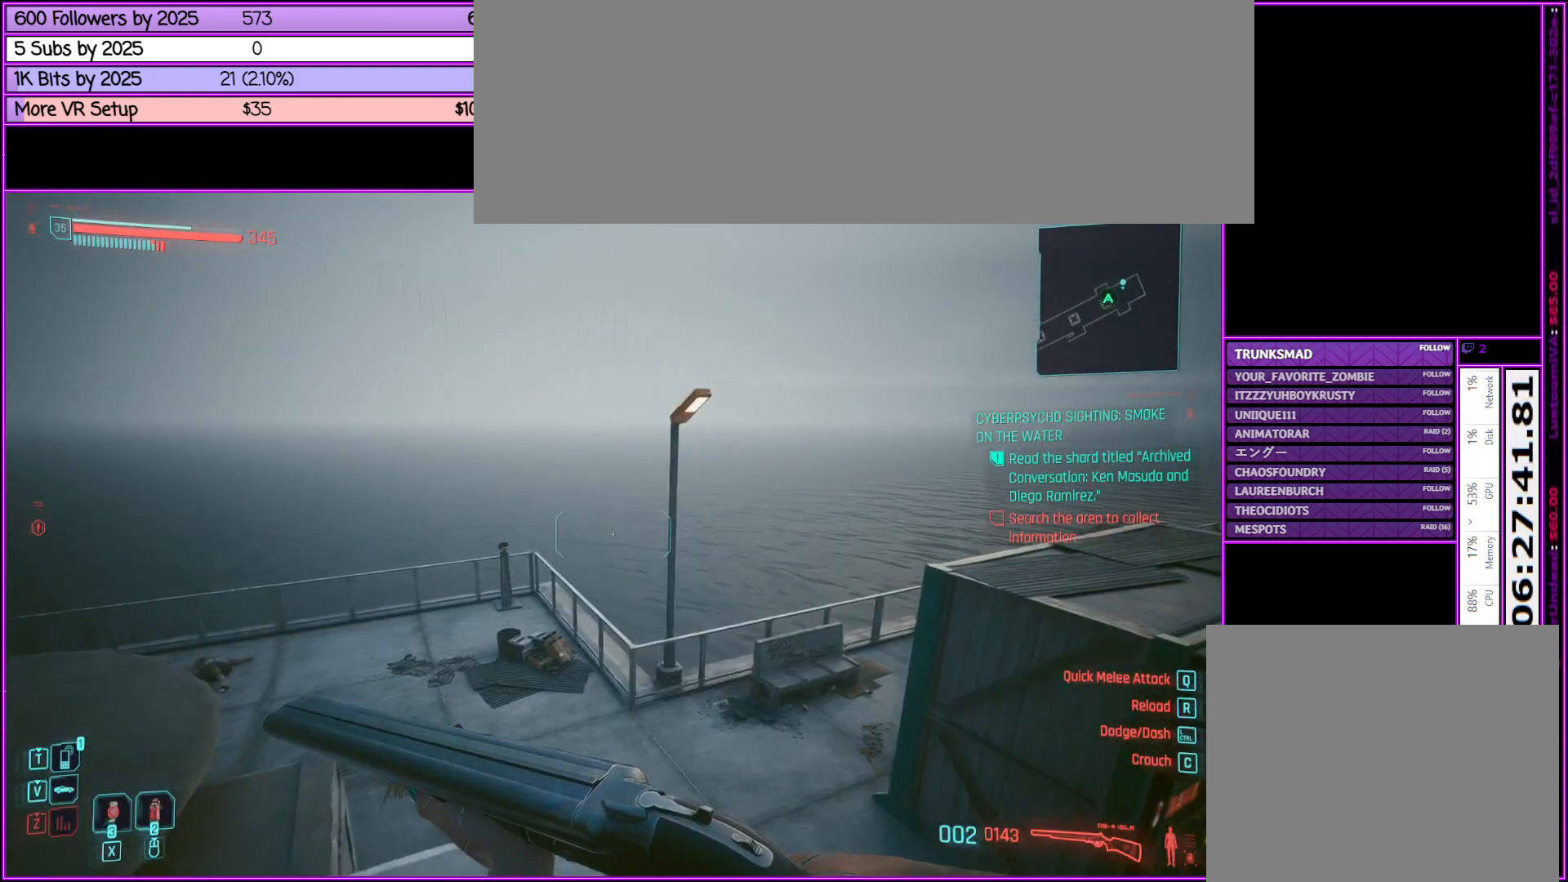
{"keys": [], "mouse": [], "events": [[100, "d", "down"], [350, "d", "up"]]}
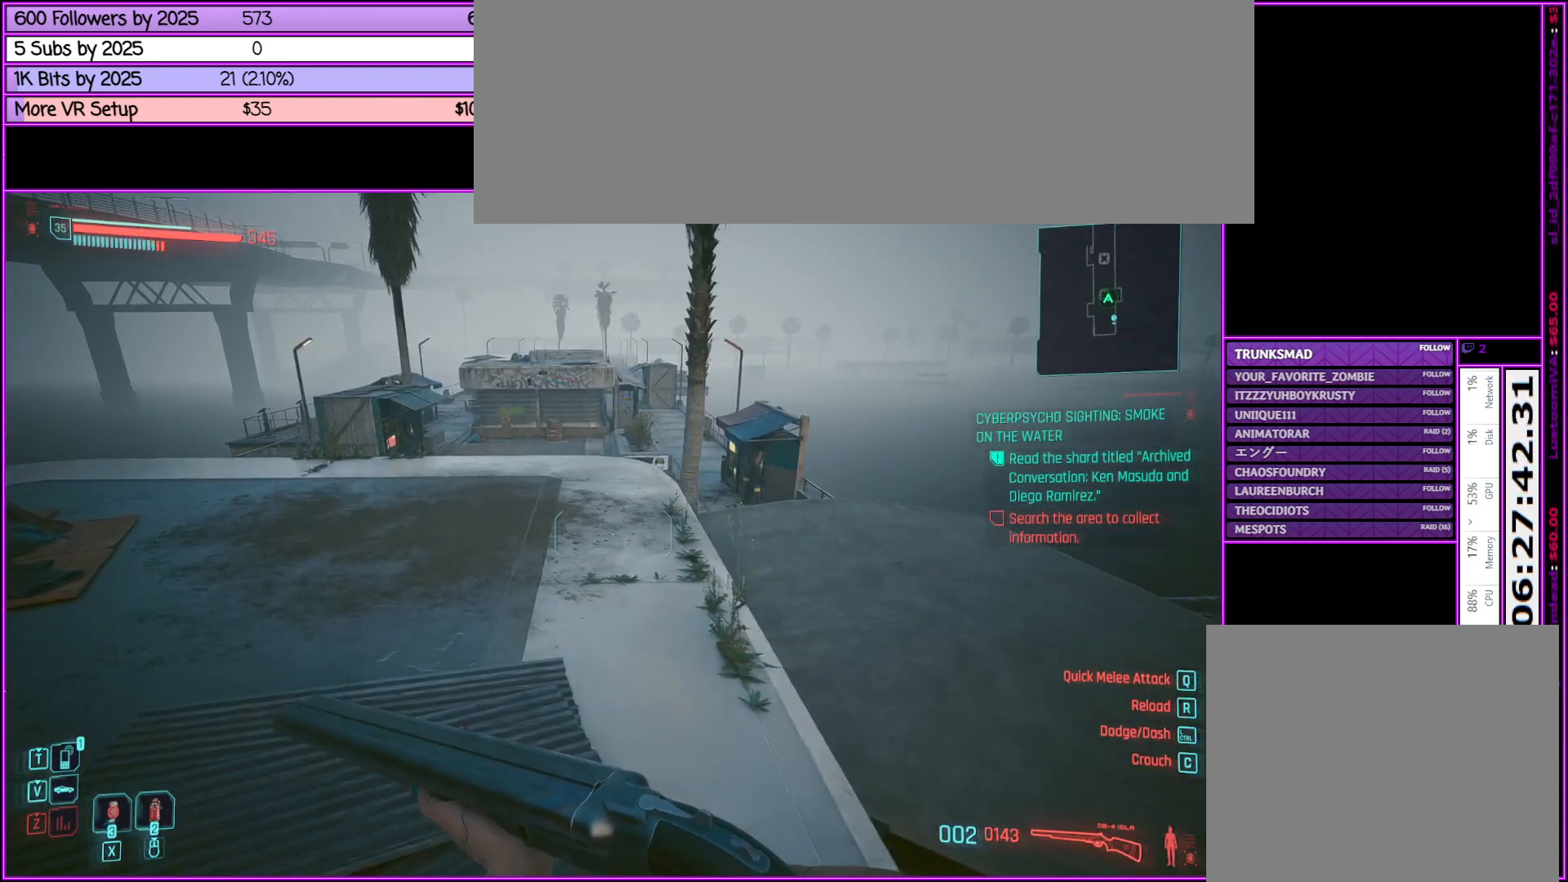
{"keys": ["d", "w"], "mouse": [], "events": [[350, "d", "down"], [350, "w", "down"]]}
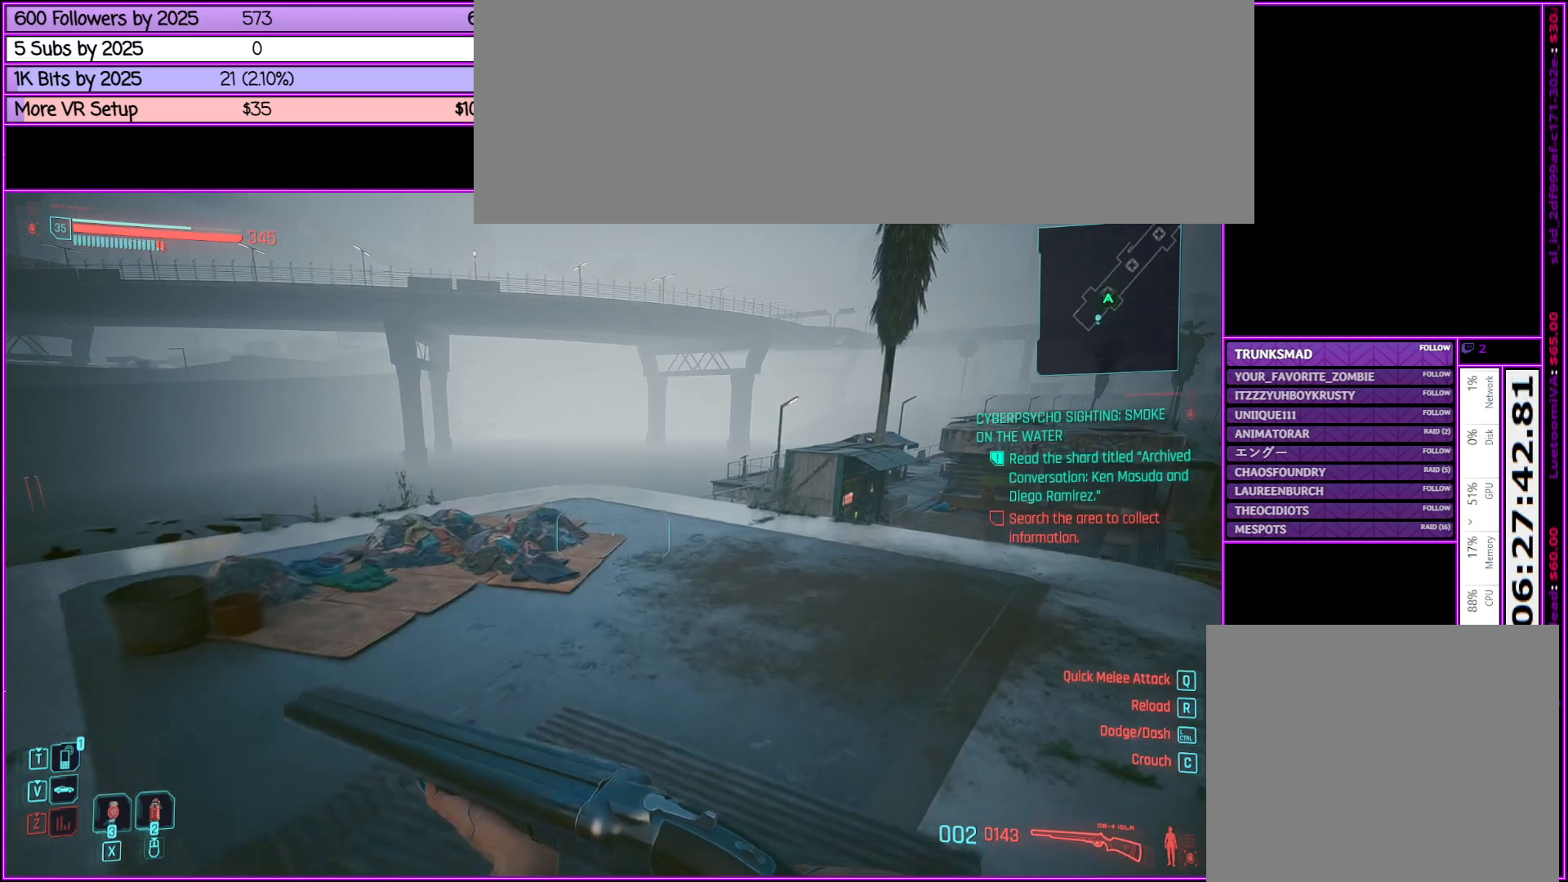
{"keys": ["w"], "mouse": [], "events": [[133, "d", "up"]]}
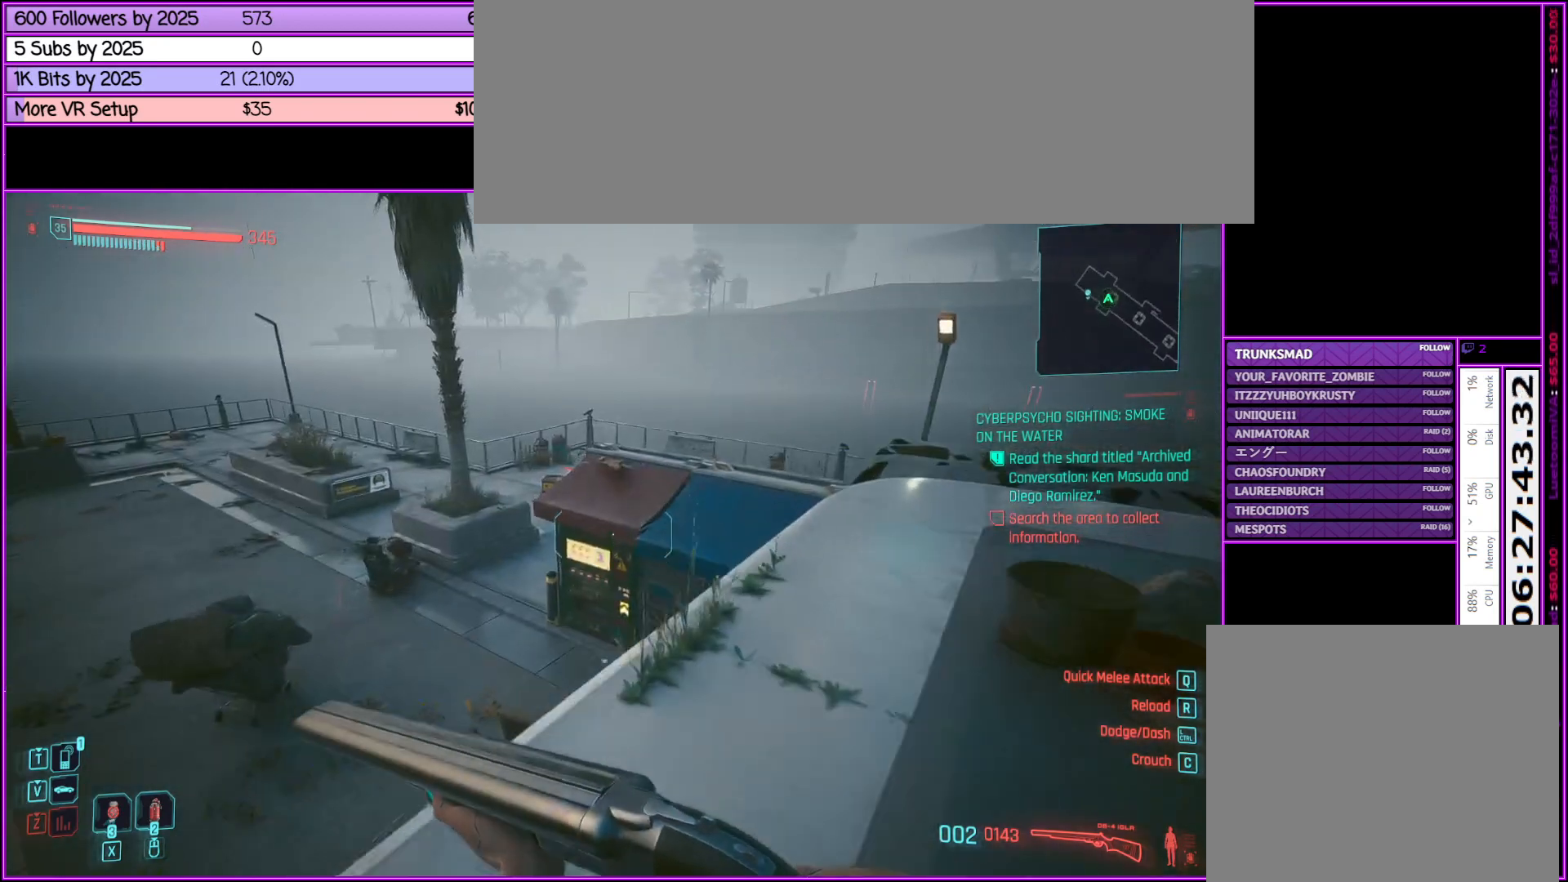
{"keys": ["w"], "mouse": [], "events": [[200, "d", "down"], [483, "d", "up"]]}
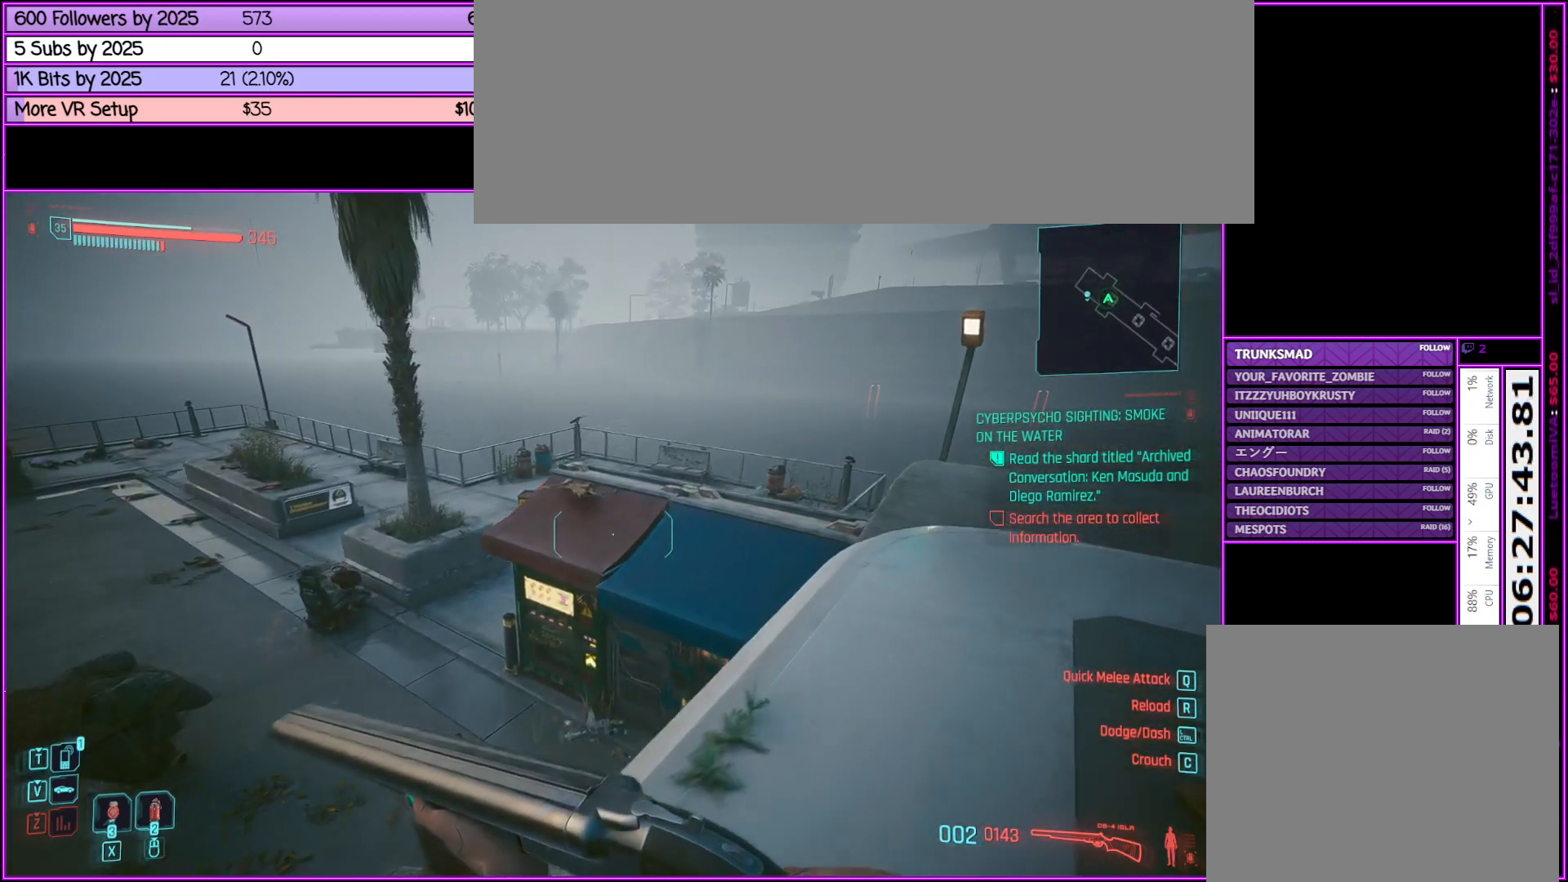
{"keys": ["tab", "w"], "mouse": [], "events": [[267, "tab", "down"]]}
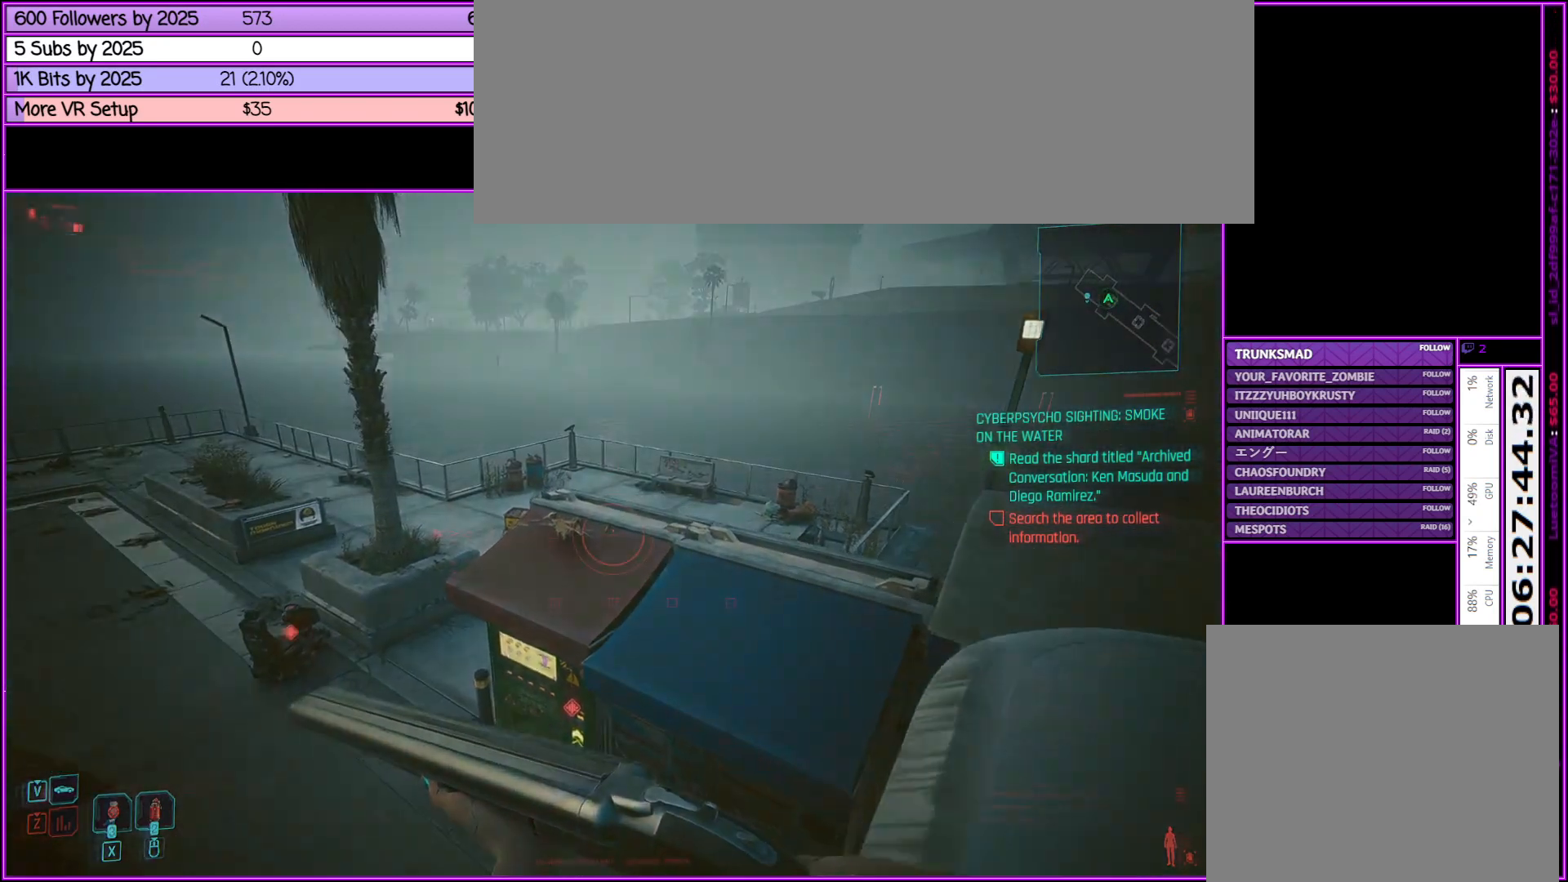
{"keys": ["tab", "w"], "mouse": [], "events": []}
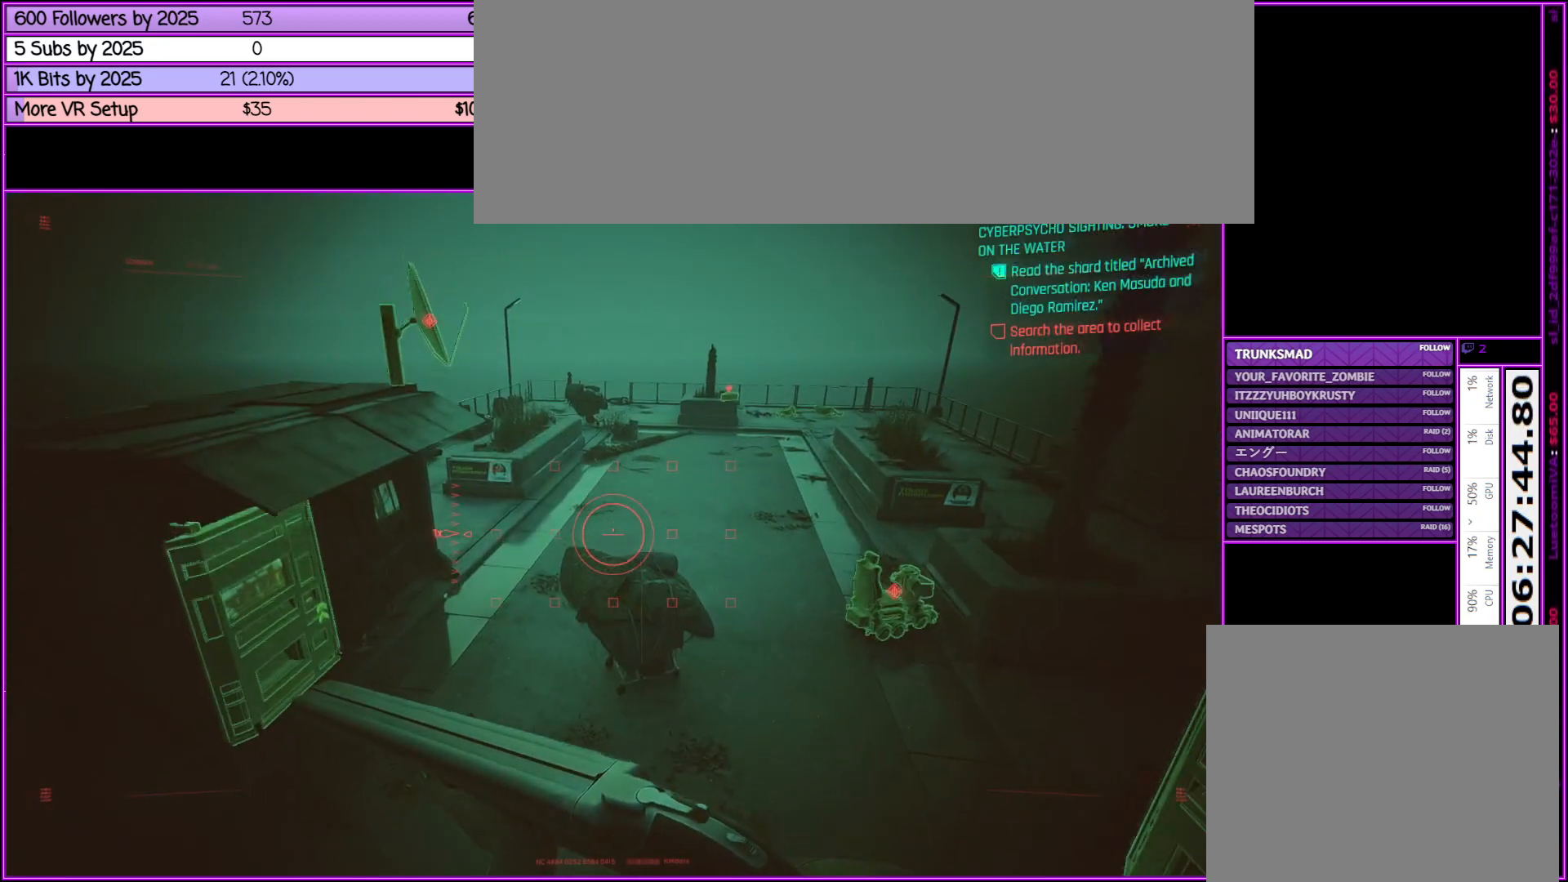
{"keys": ["tab", "w"], "mouse": [], "events": []}
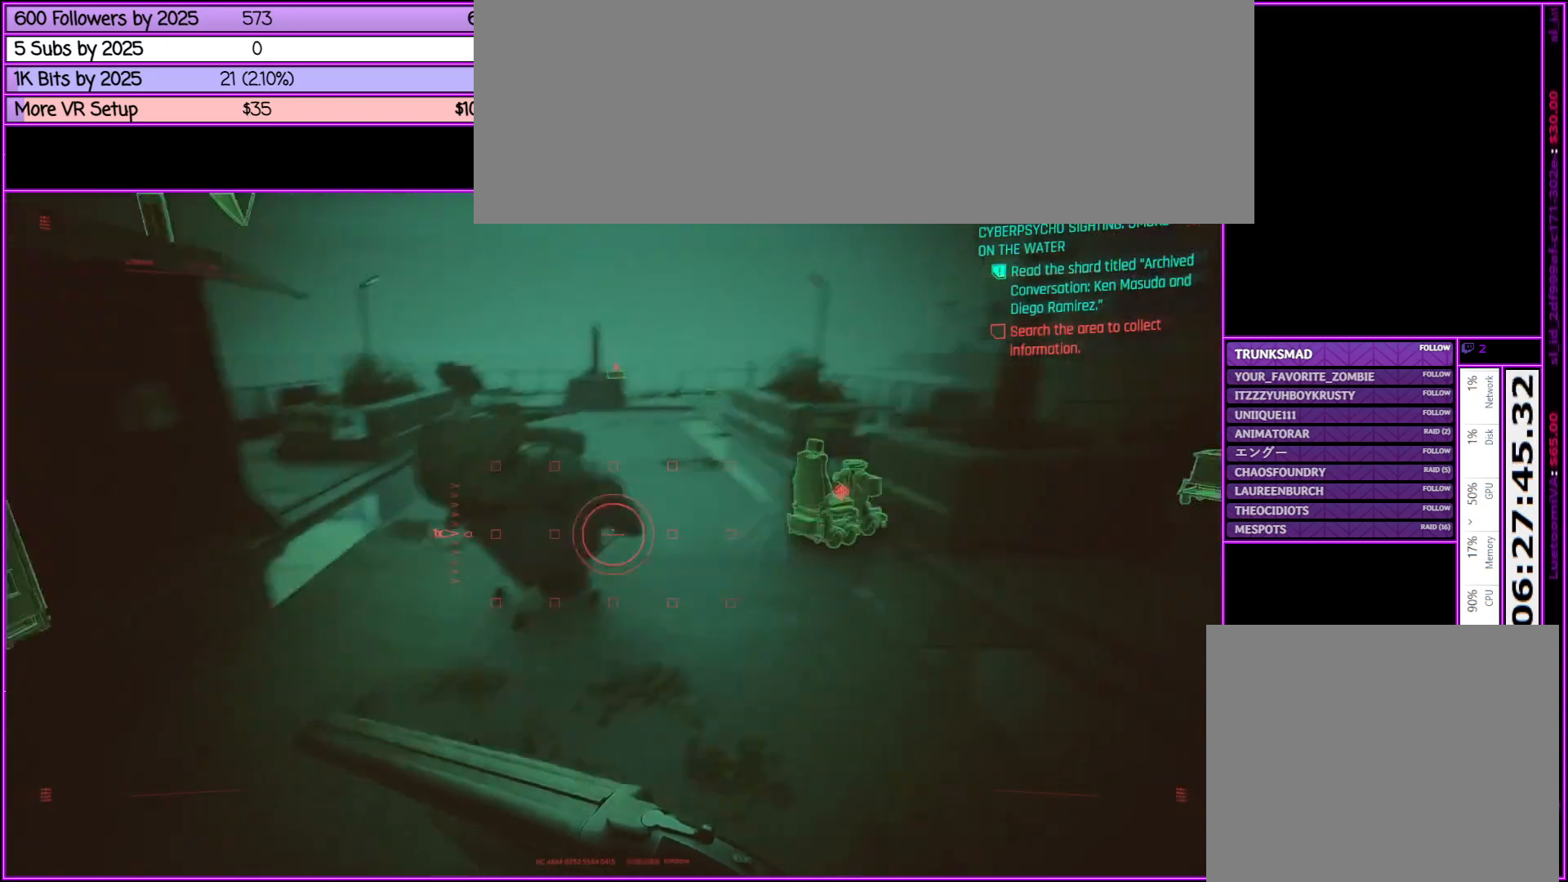
{"keys": ["tab", "w"], "mouse": [], "events": []}
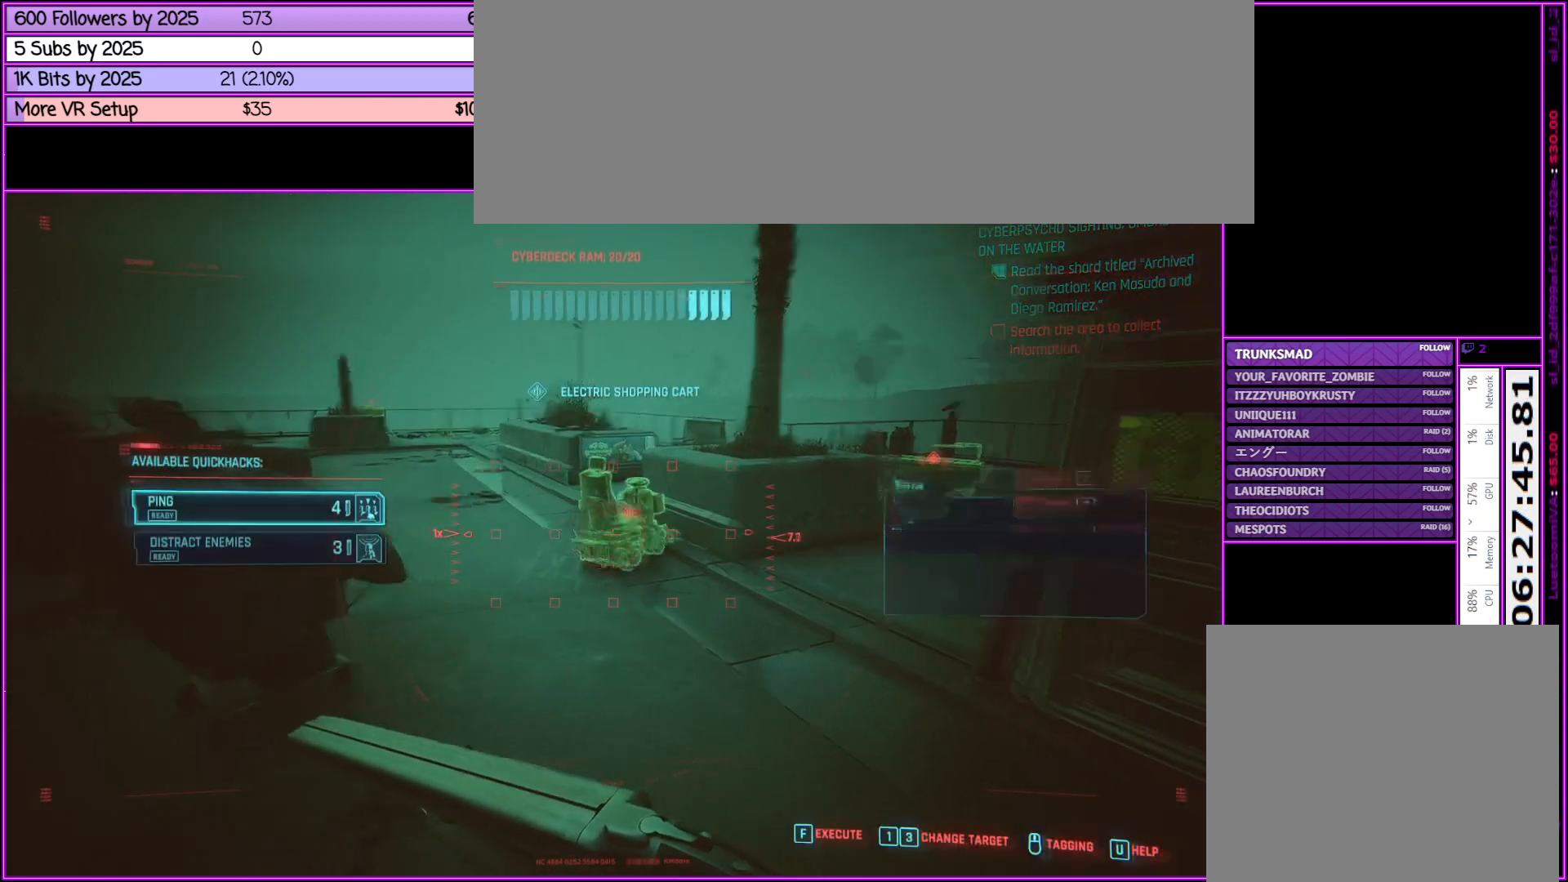
{"keys": ["w"], "mouse": [], "events": [[50, "tab", "up"], [233, "a", "down"], [383, "a", "up"]]}
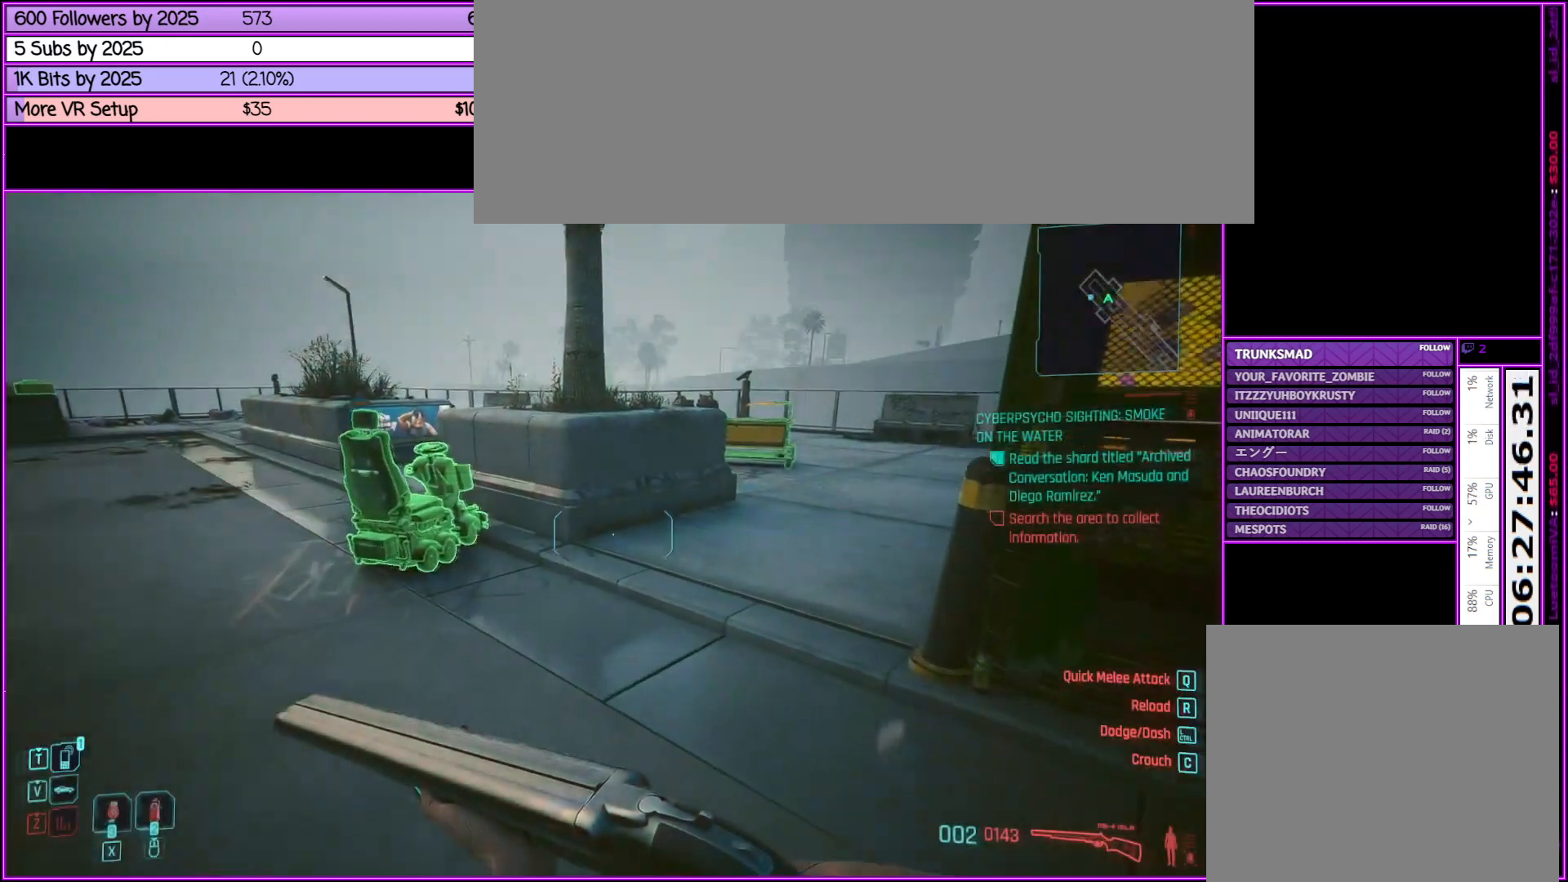
{"keys": ["w"], "mouse": [], "events": []}
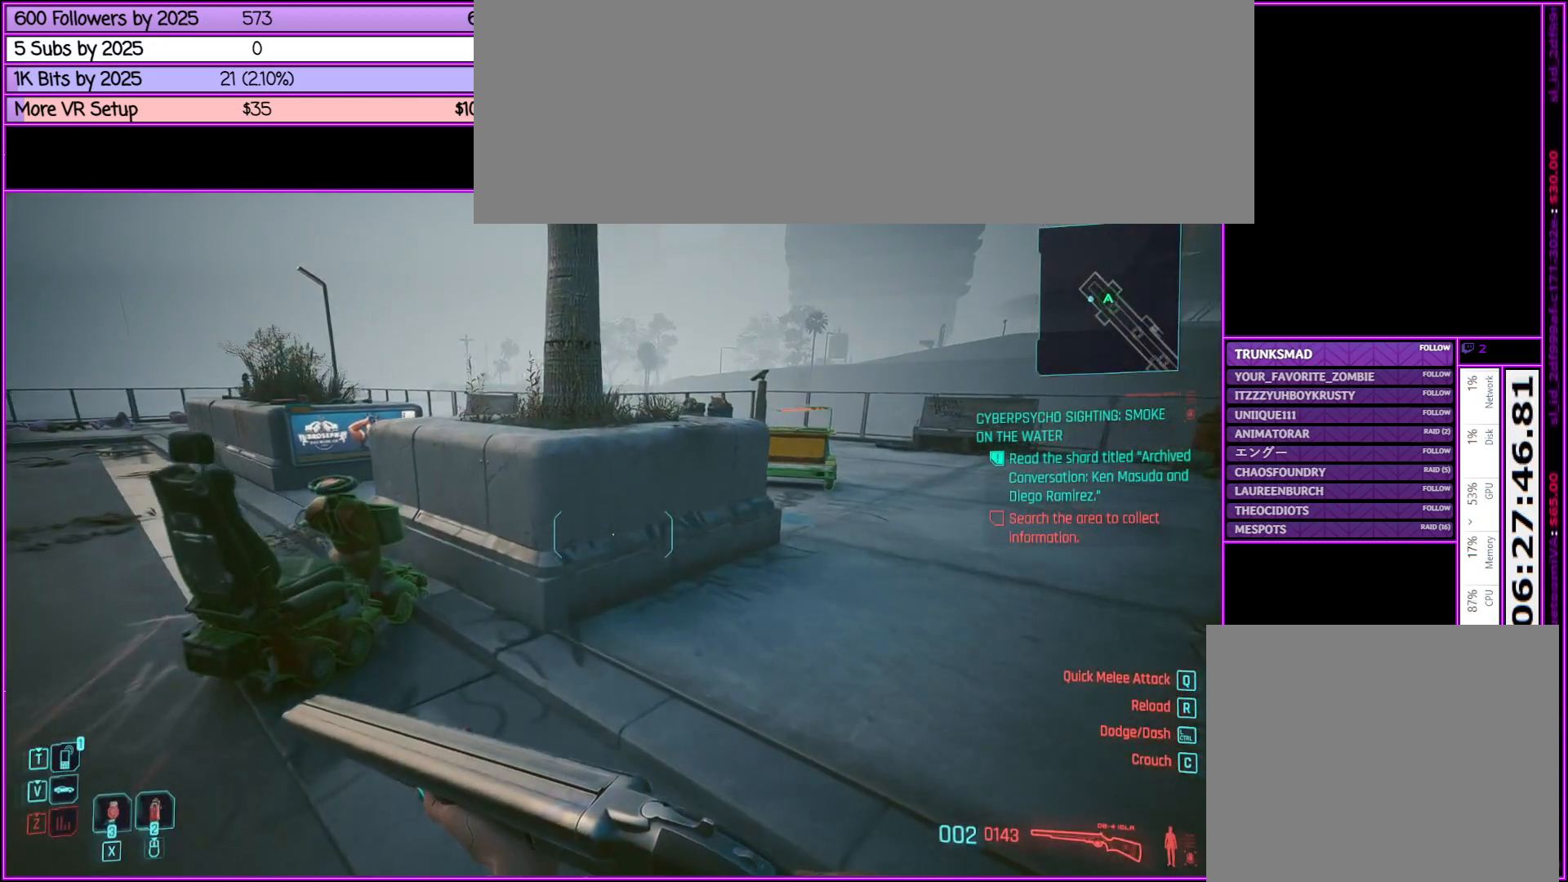
{"keys": ["space", "w"], "mouse": [], "events": [[417, "space", "down"]]}
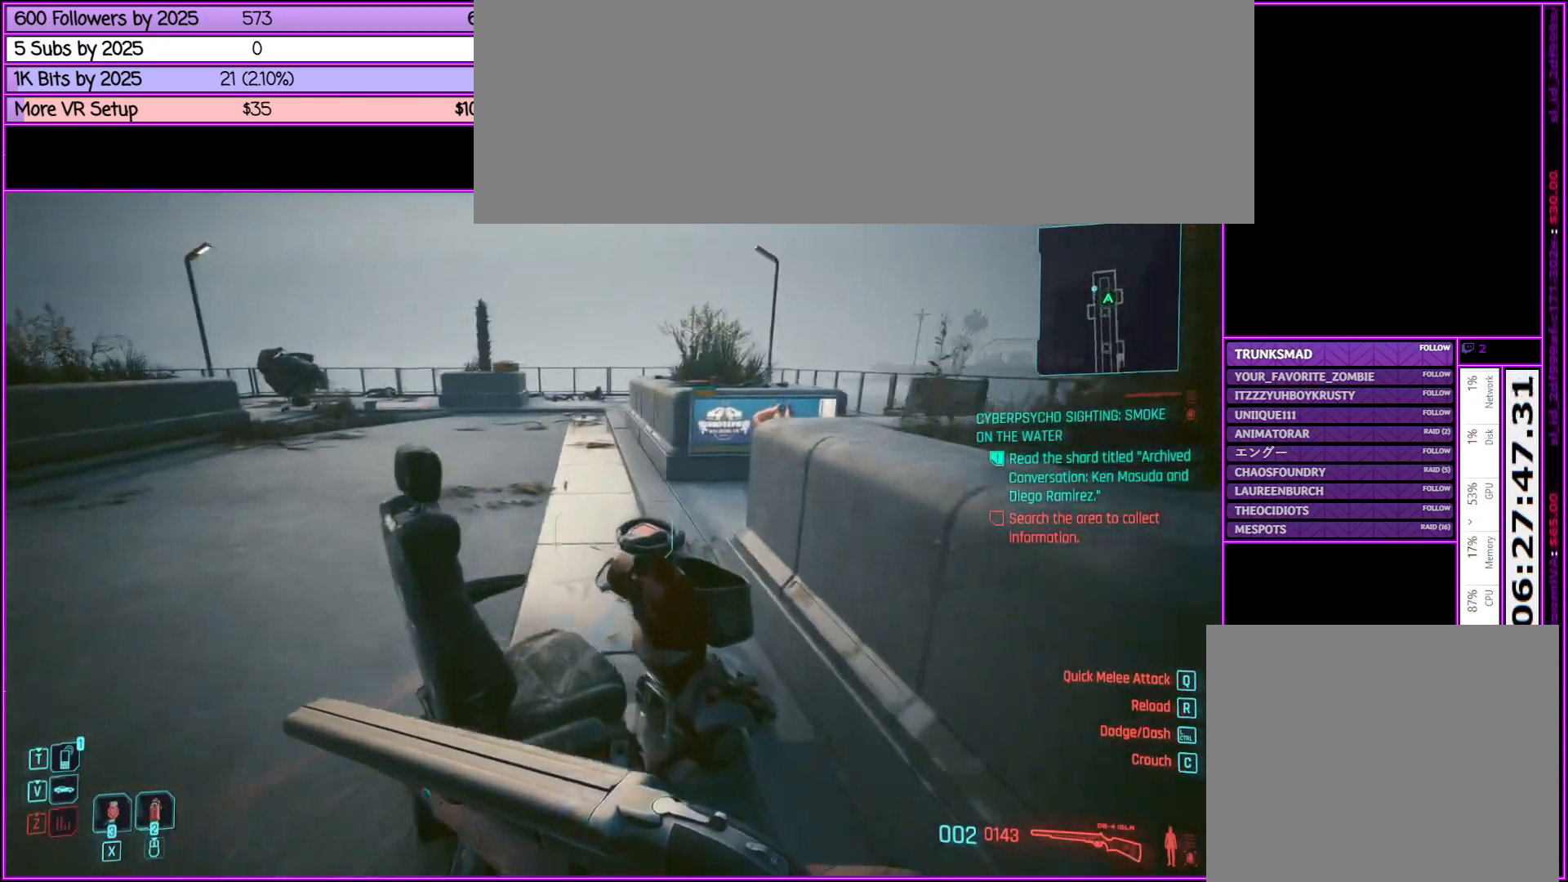
{"keys": ["w"], "mouse": [], "events": [[33, "space", "up"]]}
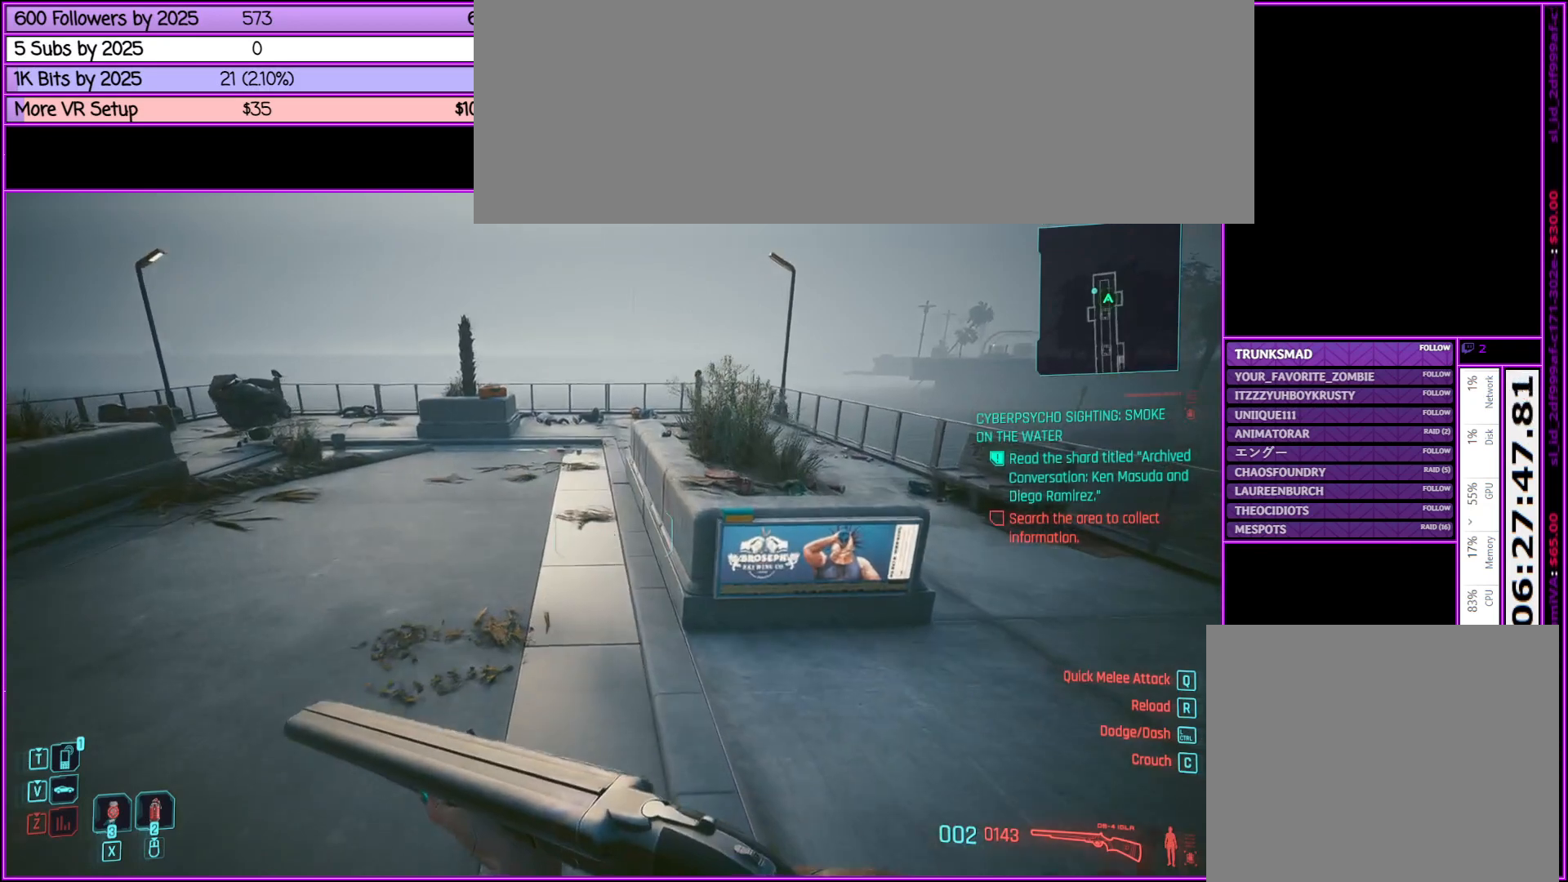
{"keys": ["w"], "mouse": [], "events": []}
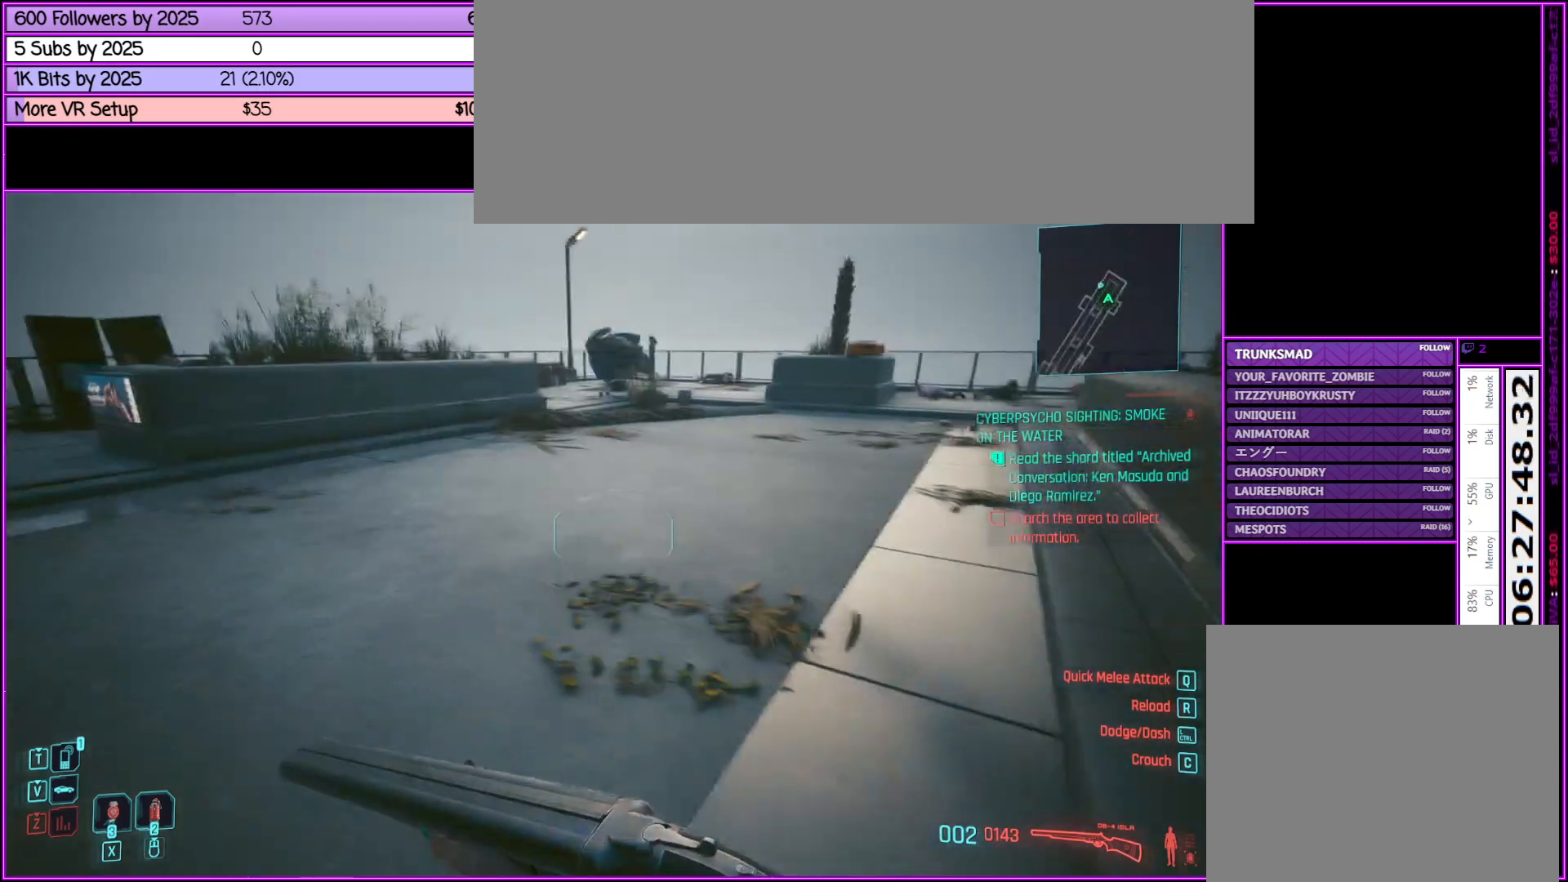
{"keys": ["w"], "mouse": [], "events": []}
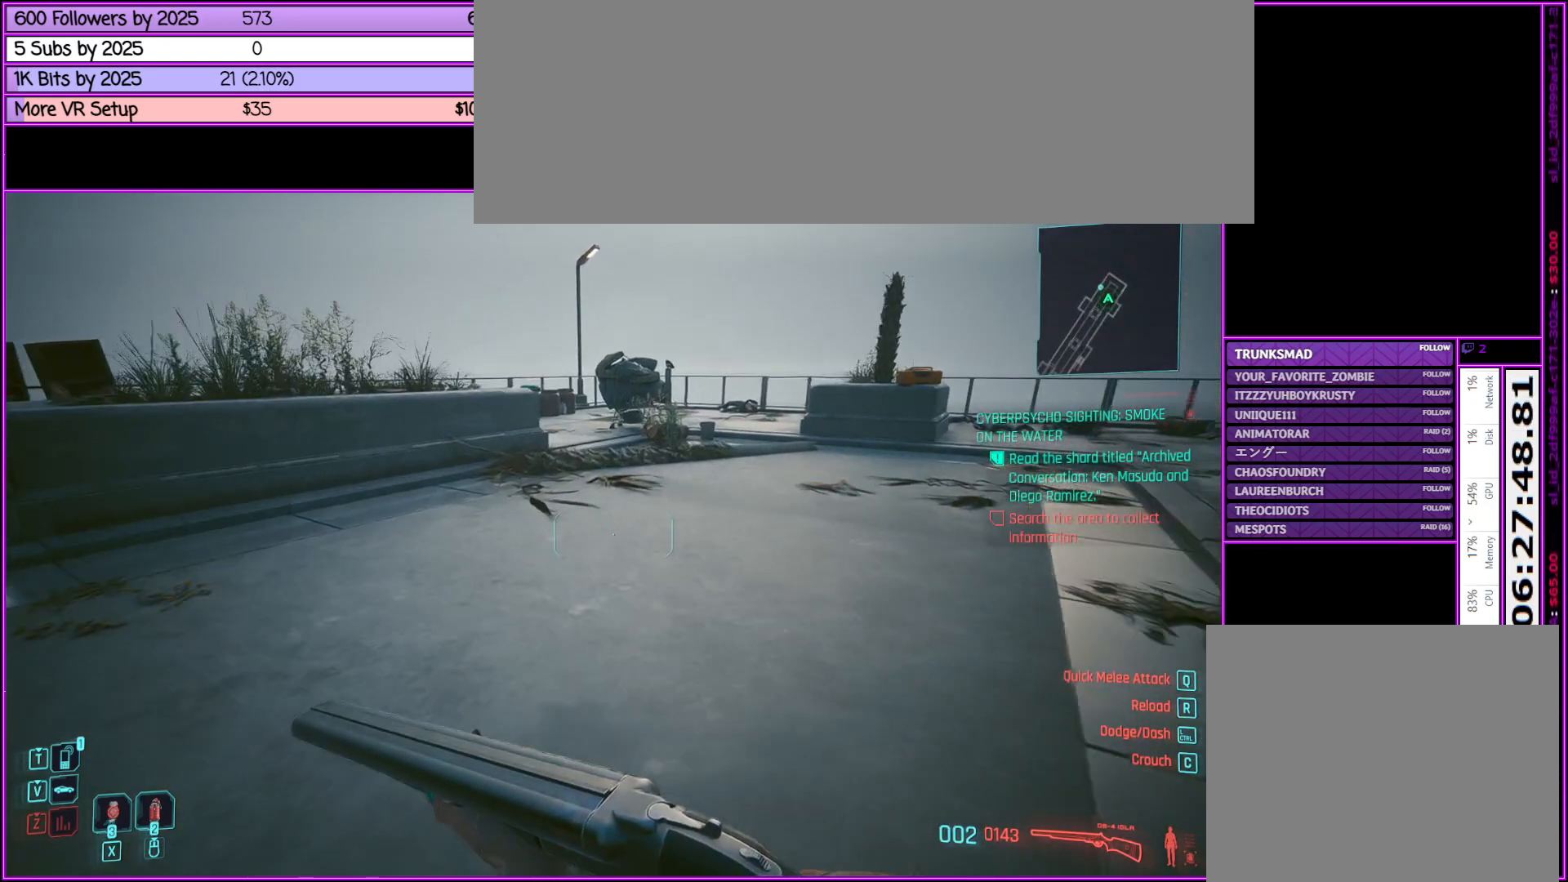
{"keys": ["w"], "mouse": [], "events": []}